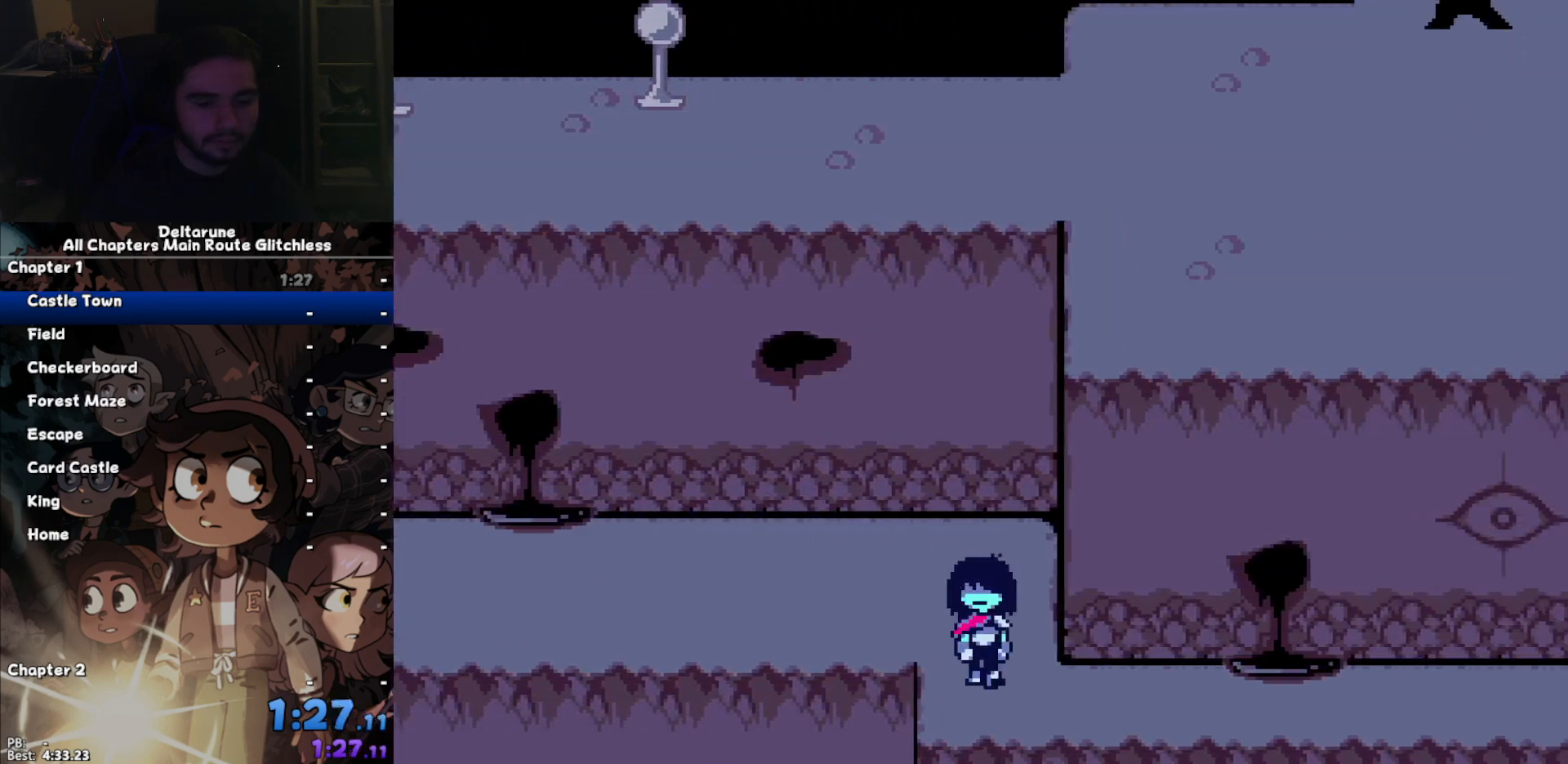
Gameplay with keyboard; each line is a JSON object with the keys held at the frame after it. "events" lists presses ("down") and releases ("up") of "c", "ctrl", "down", "left", "return", "right", "shift", "up", "x" and "z" between this image and that frame as [ms after this image, input, new state], when the widget could be followed in between. No other keys are recorded. Mouse input is not recorded.
{"keys": ["ctrl", "right", "shift"], "events": [[100, "down", "up"]]}
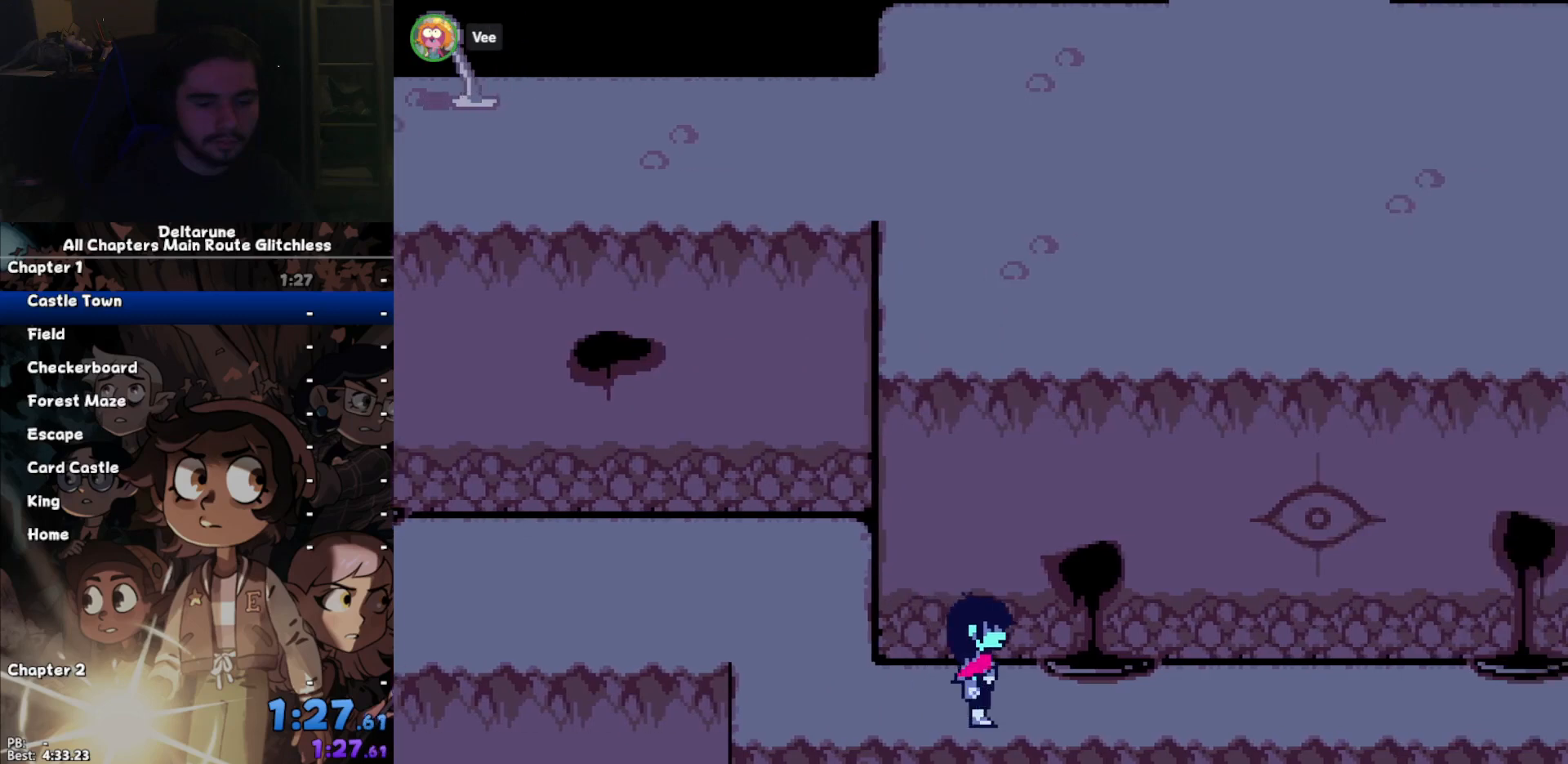
{"keys": ["ctrl", "right", "shift"], "events": []}
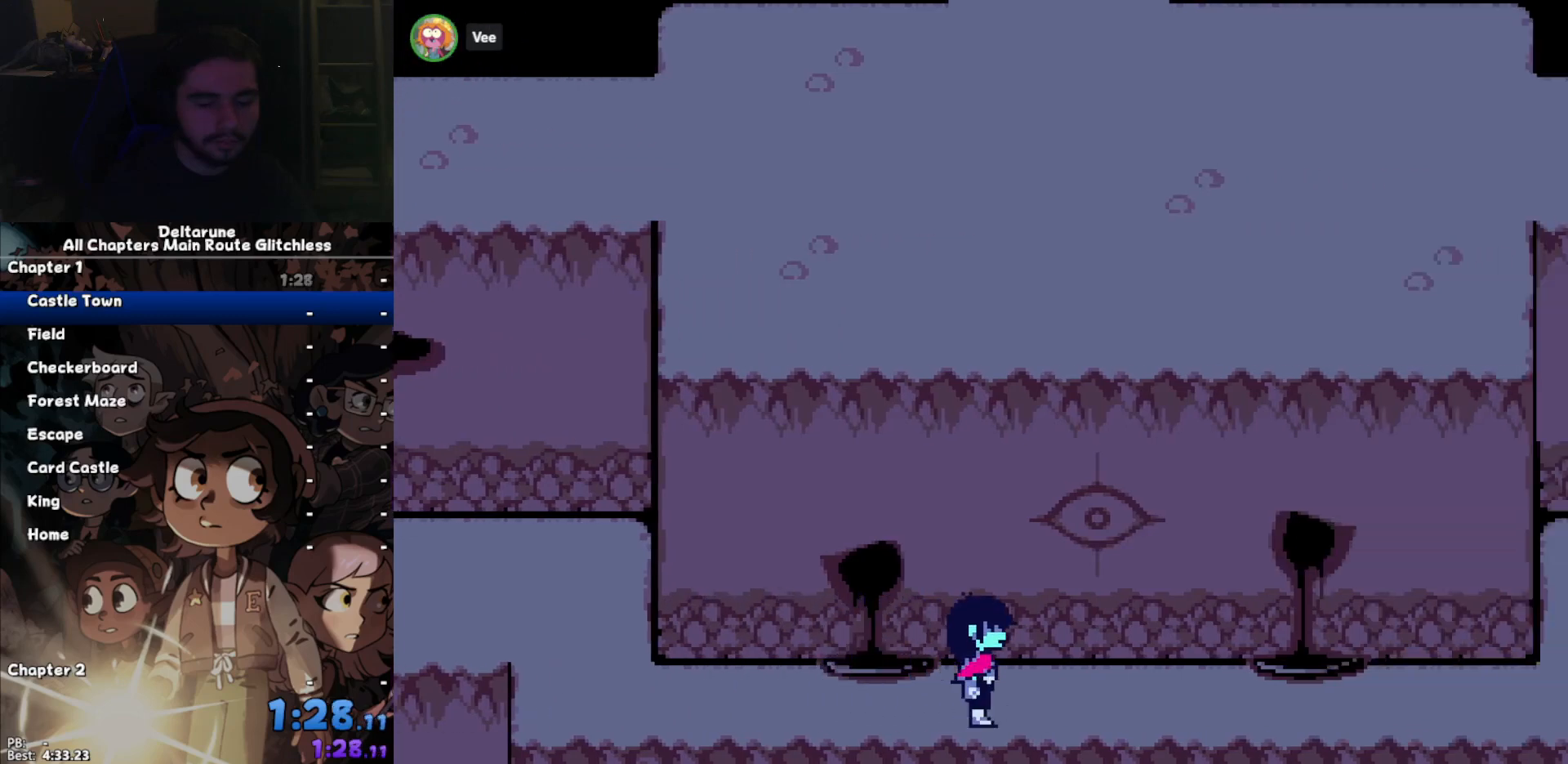
{"keys": ["ctrl", "right", "shift"], "events": []}
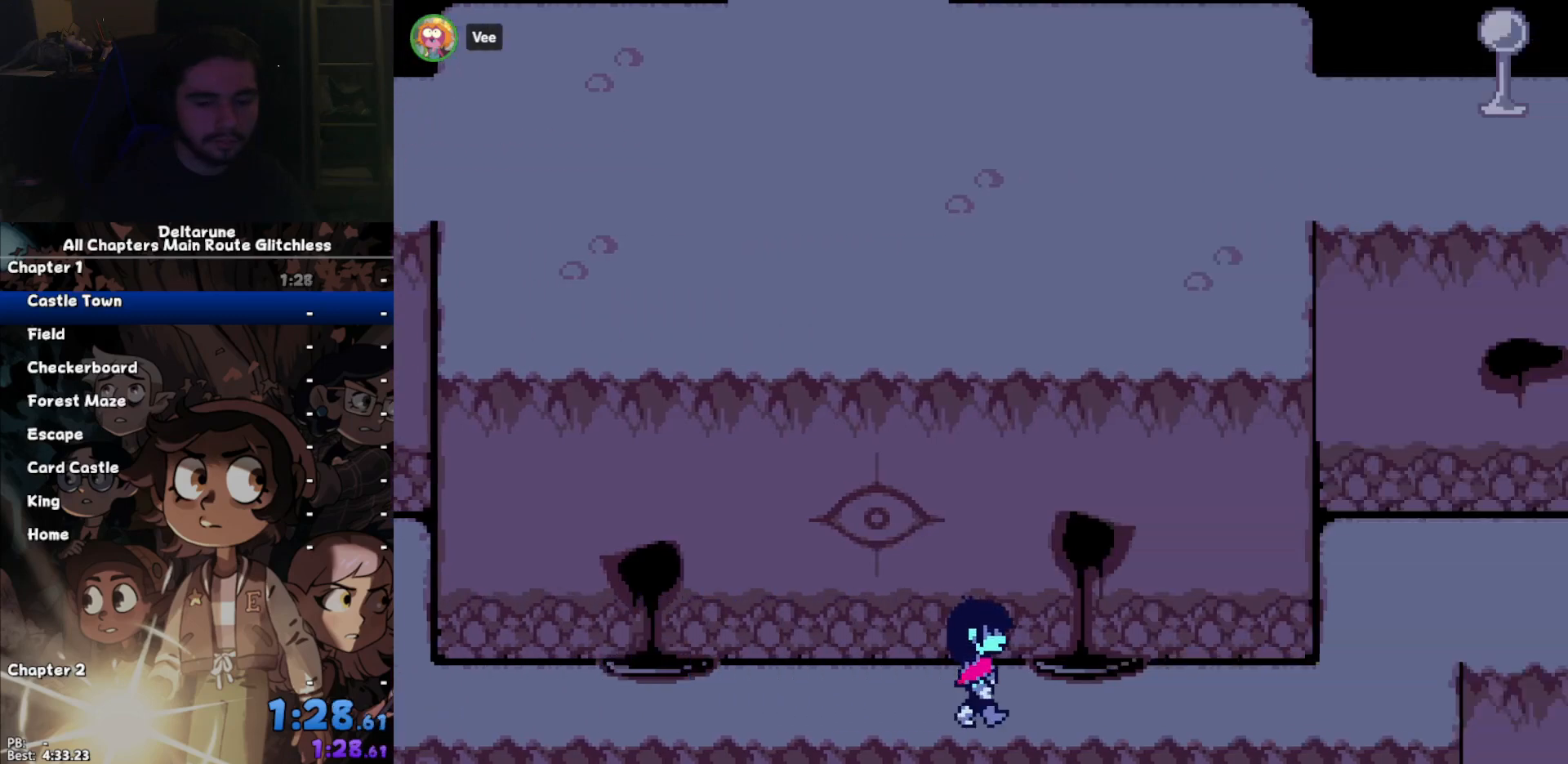
{"keys": ["ctrl", "right", "shift"], "events": []}
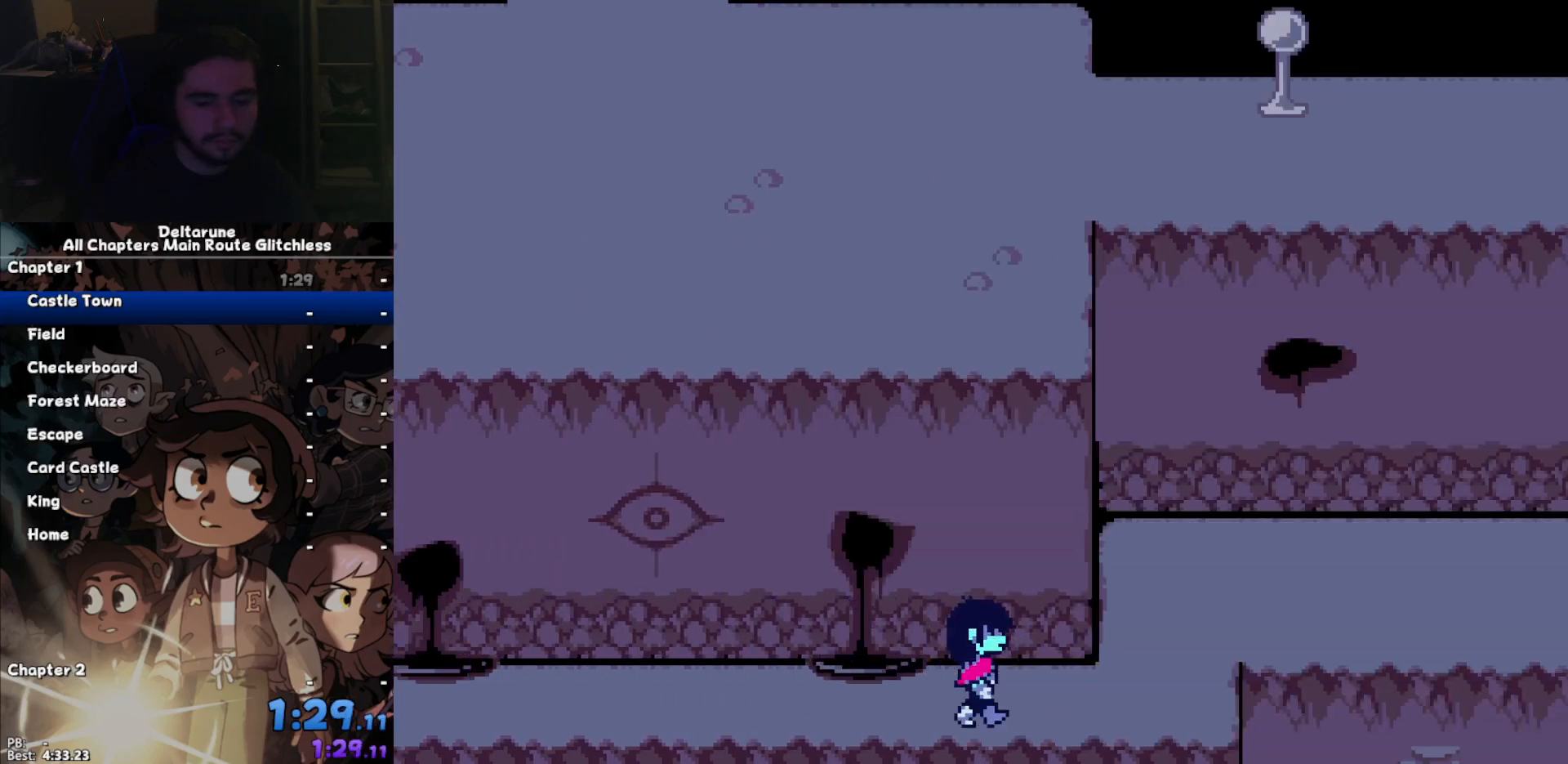
{"keys": ["ctrl", "right", "shift", "up"], "events": [[400, "right", "up"], [400, "up", "down"], [500, "right", "down"]]}
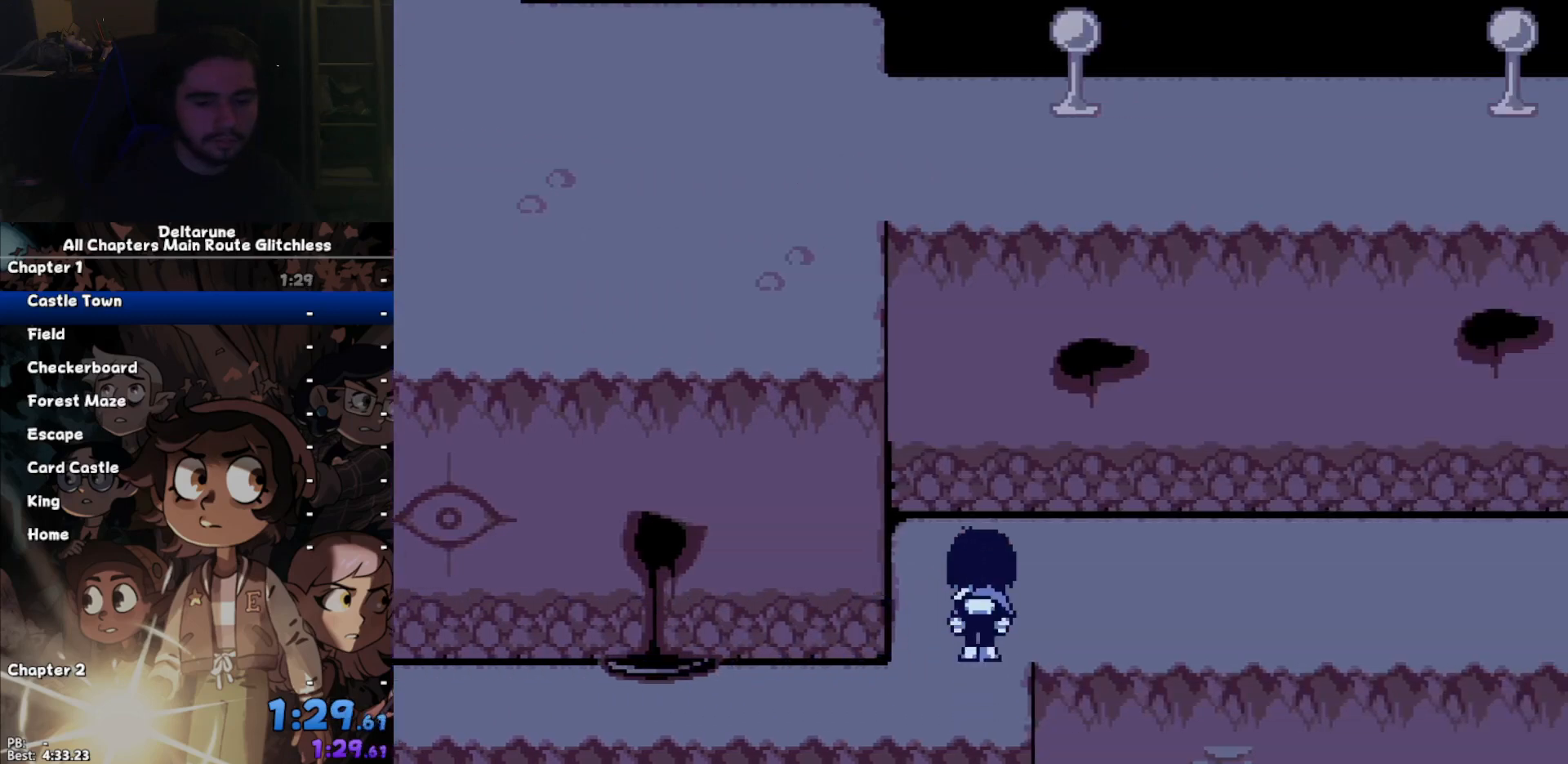
{"keys": ["ctrl", "right", "shift"], "events": [[100, "up", "up"]]}
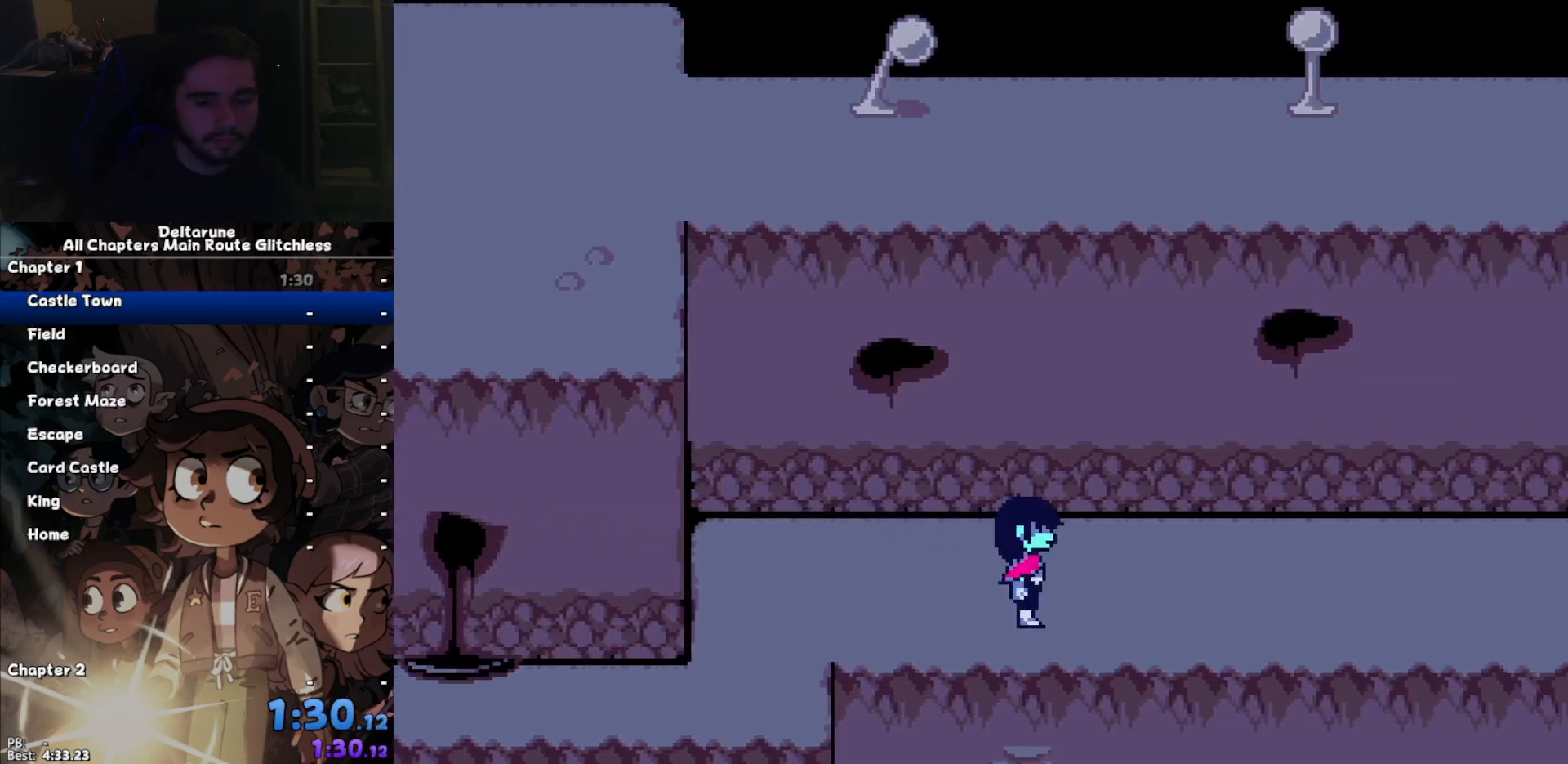
{"keys": ["ctrl", "right", "shift", "z"], "events": [[333, "z", "down"], [367, "z", "up"], [467, "z", "down"]]}
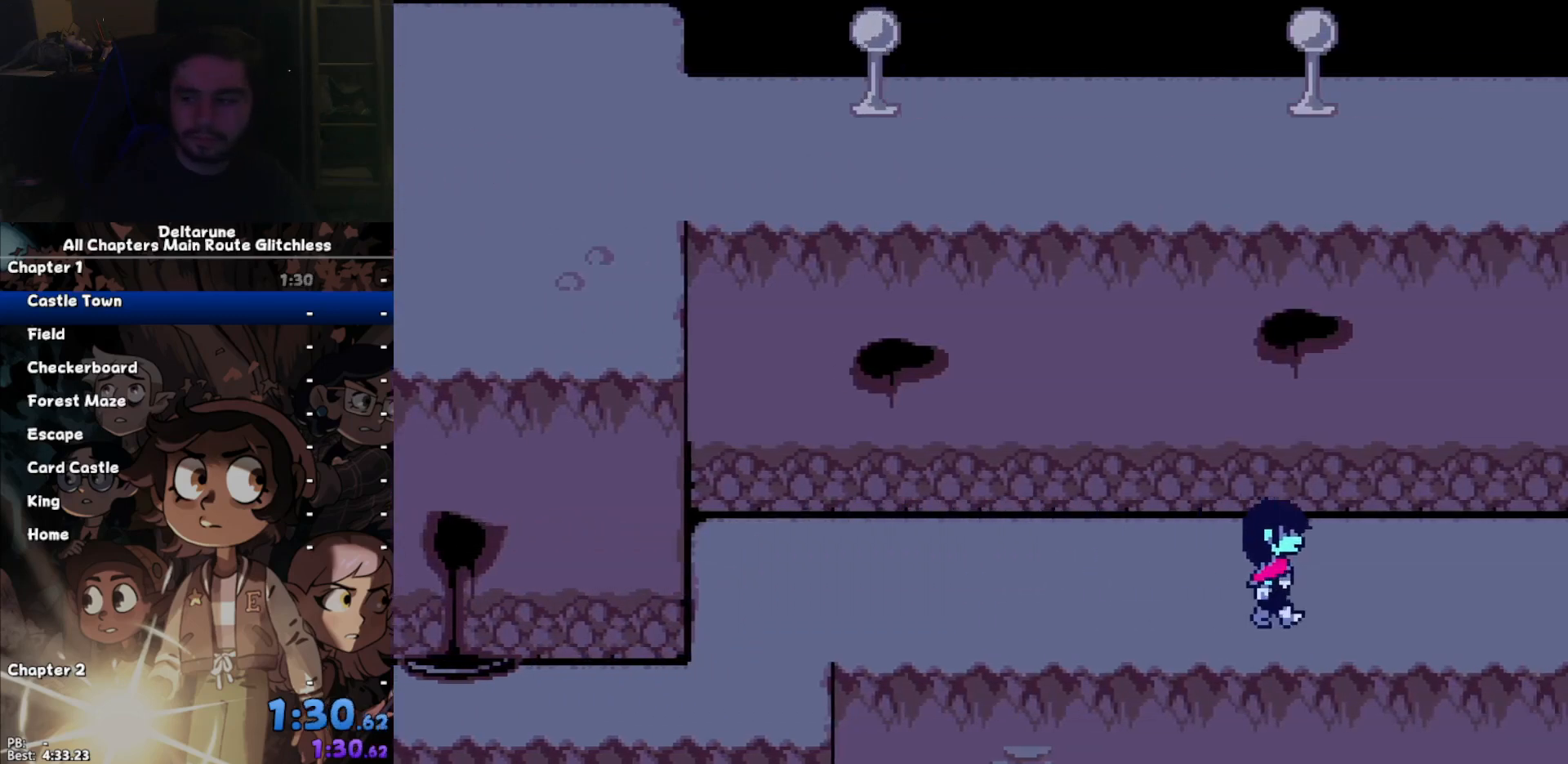
{"keys": ["ctrl", "right", "shift", "z"], "events": [[33, "z", "up"], [167, "z", "down"], [200, "z", "up"], [367, "z", "down"], [400, "z", "up"], [500, "z", "down"]]}
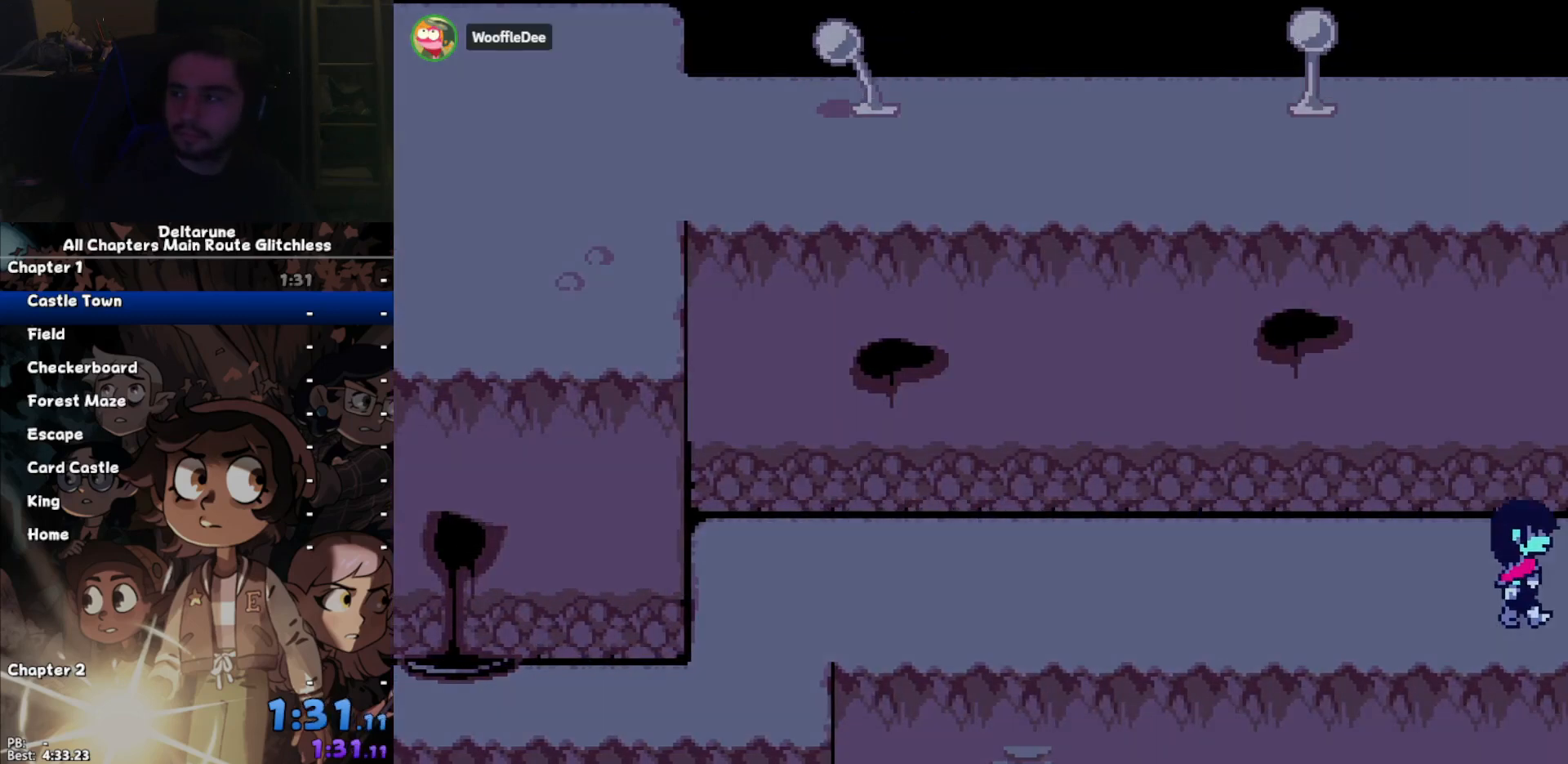
{"keys": ["ctrl", "right", "shift"], "events": [[100, "z", "up"], [167, "z", "down"], [267, "z", "up"], [367, "z", "down"], [400, "z", "up"]]}
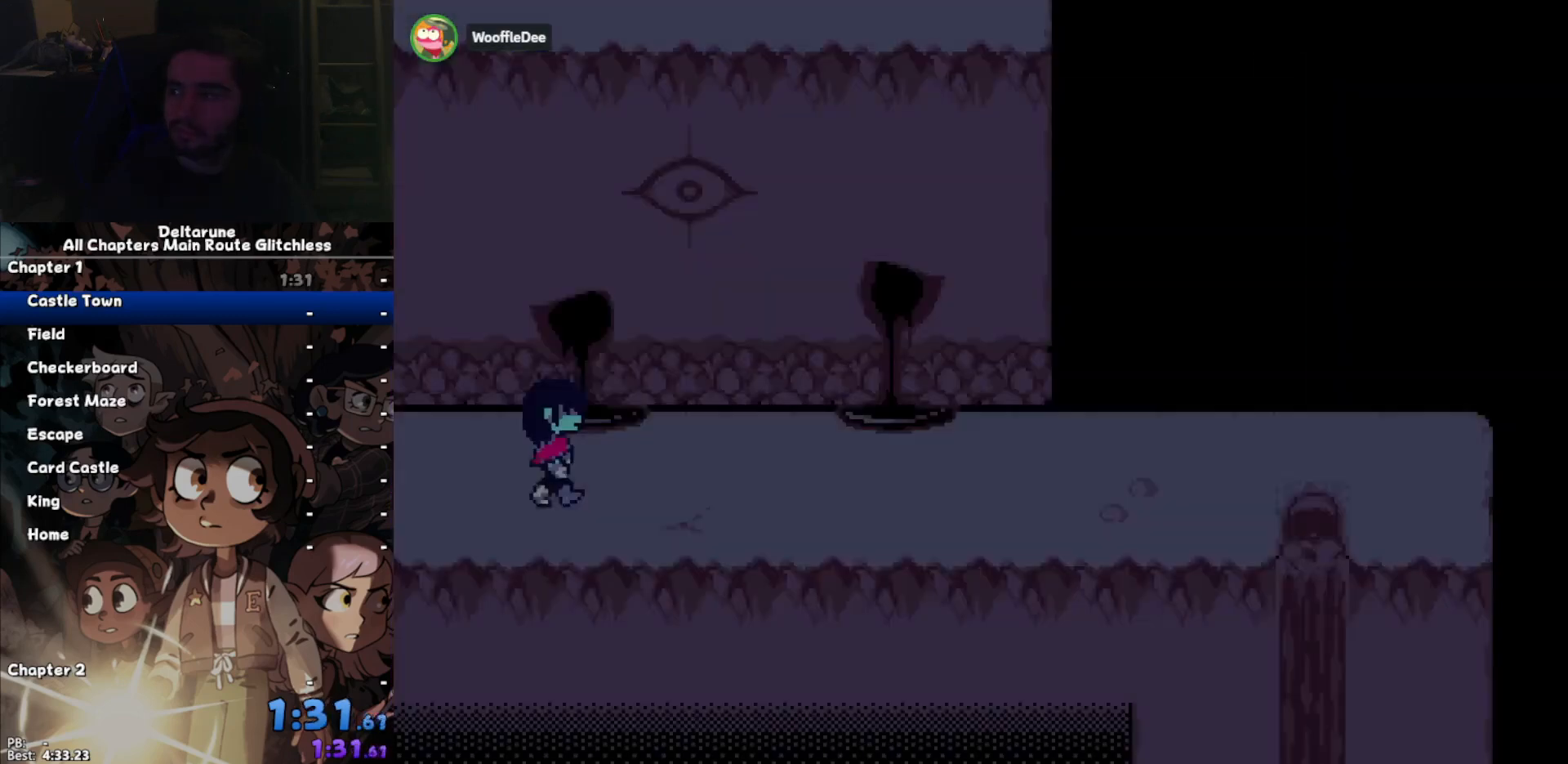
{"keys": ["ctrl", "right", "shift"], "events": [[67, "z", "down"], [100, "z", "up"], [200, "z", "down"], [233, "z", "up"]]}
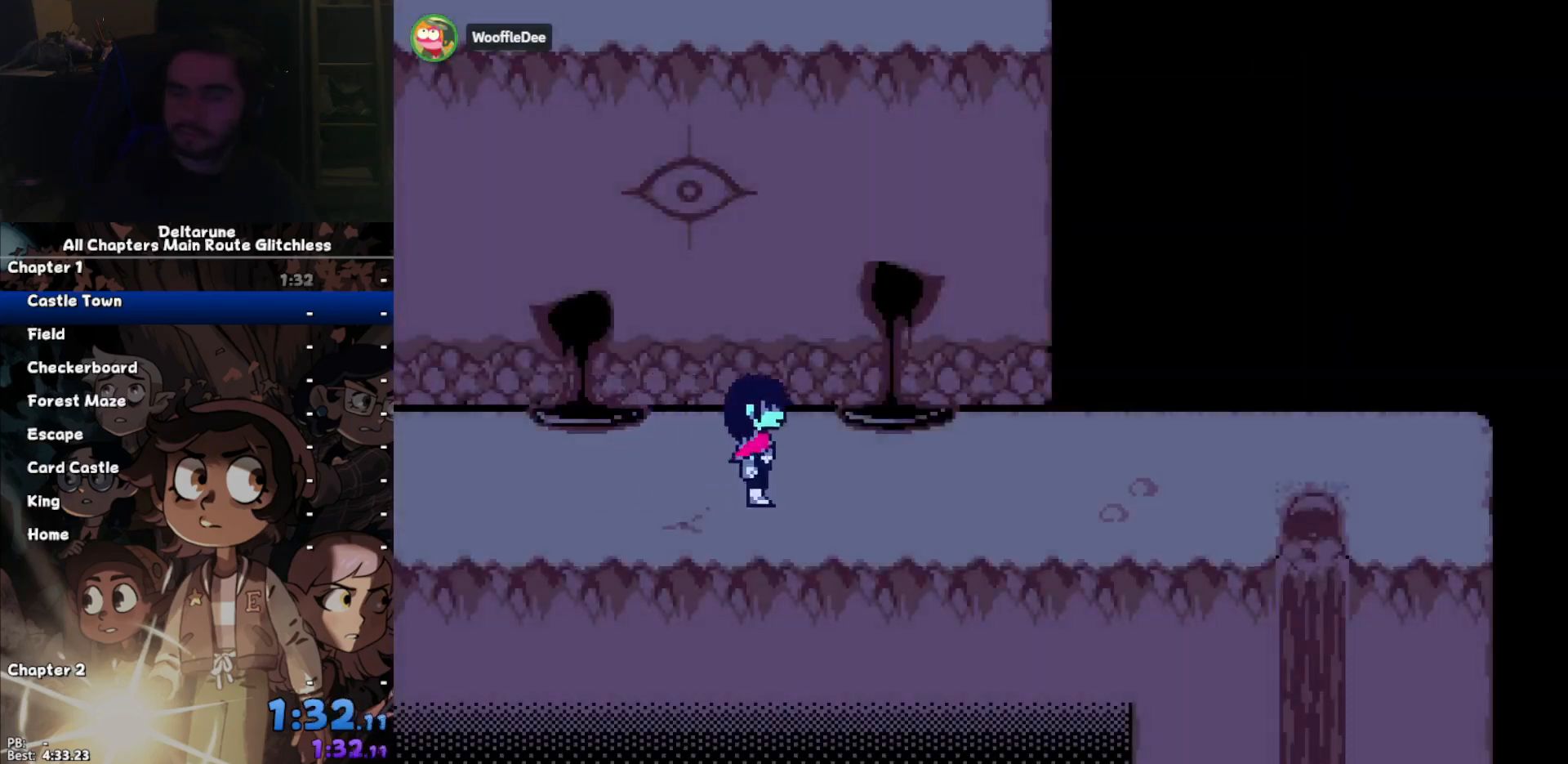
{"keys": ["ctrl", "right", "shift"], "events": [[267, "down", "down"], [367, "down", "up"]]}
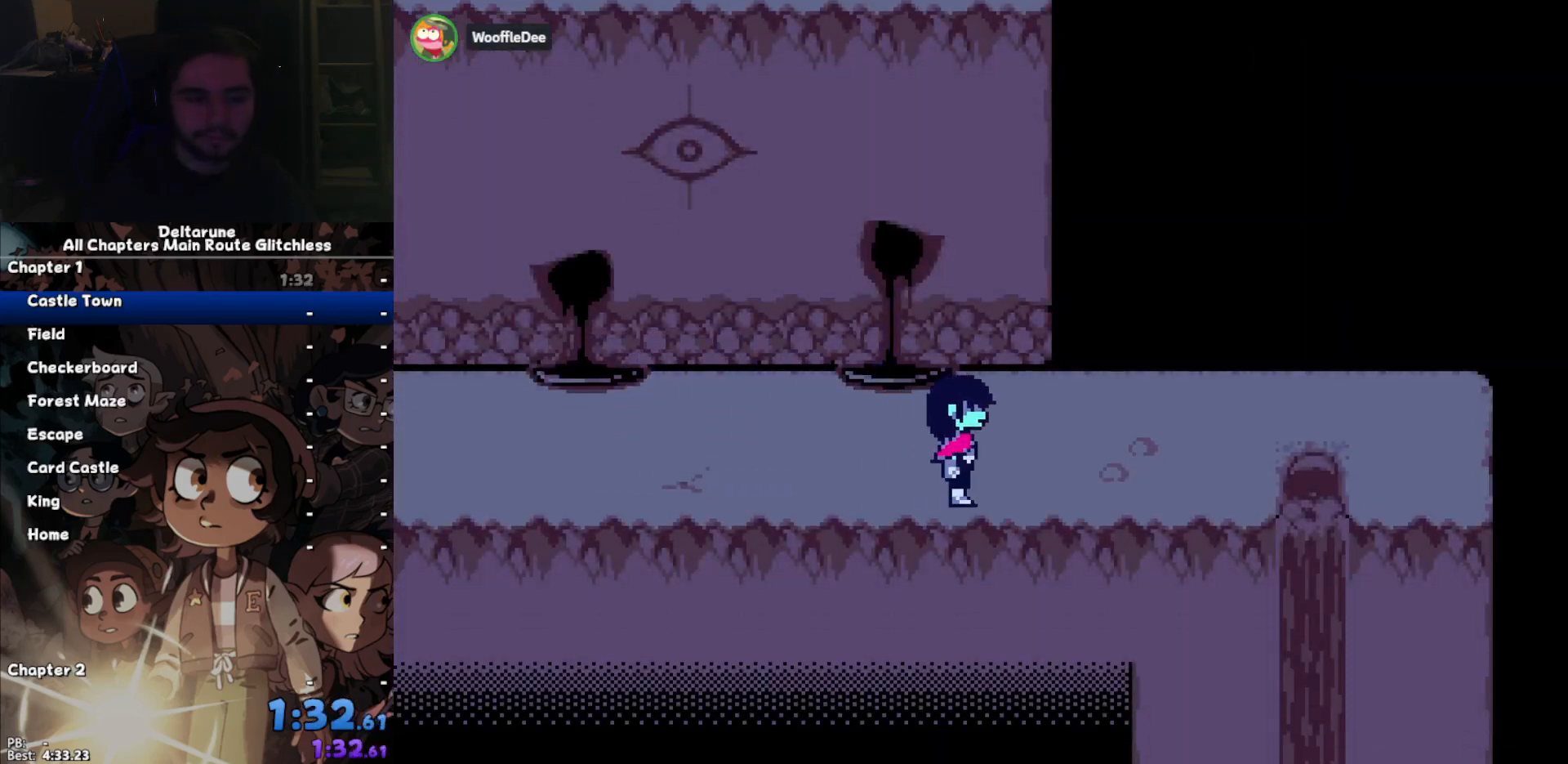
{"keys": ["ctrl", "right", "shift"], "events": []}
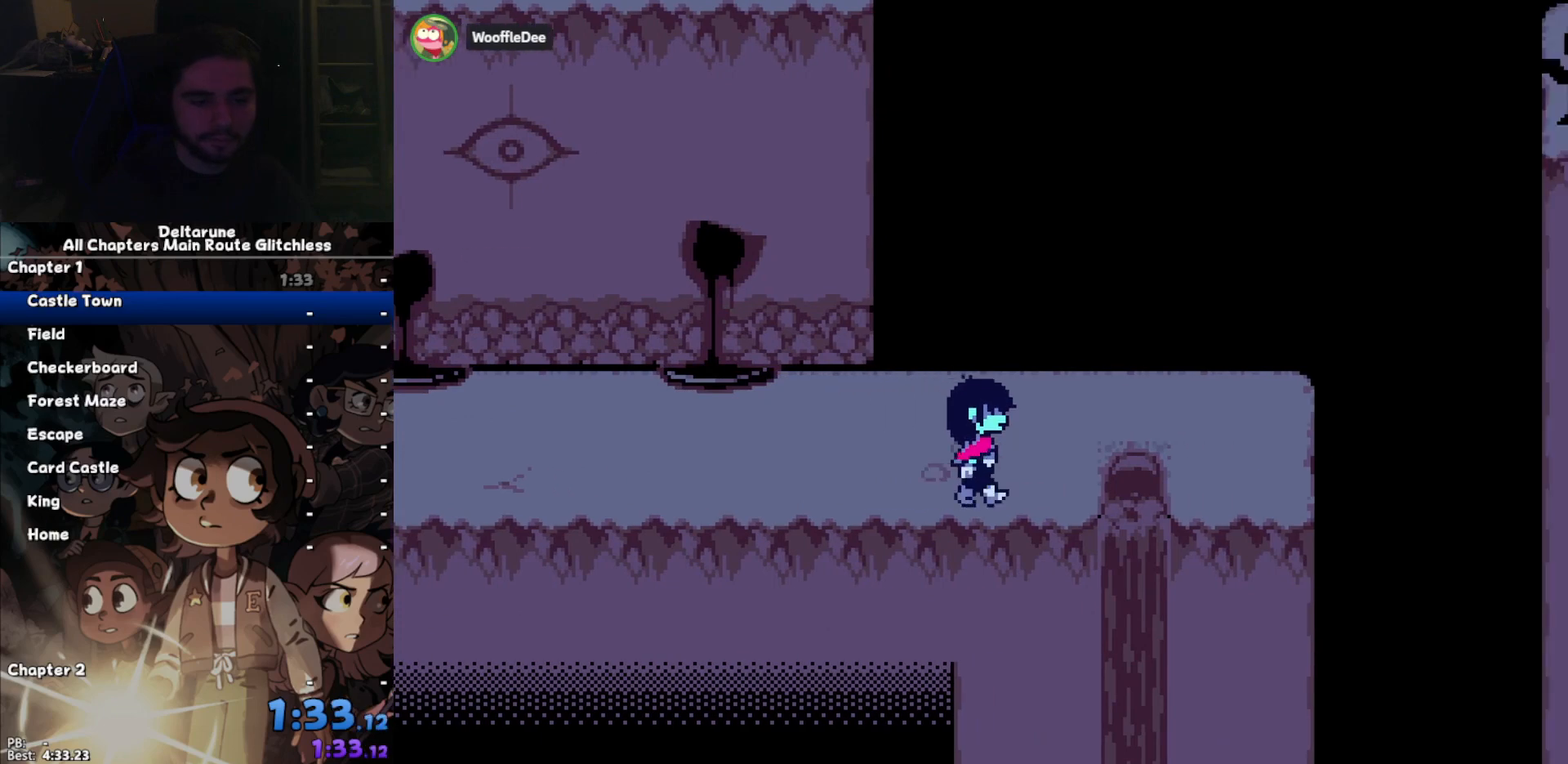
{"keys": ["ctrl", "down", "shift"], "events": [[333, "down", "down"], [400, "right", "up"]]}
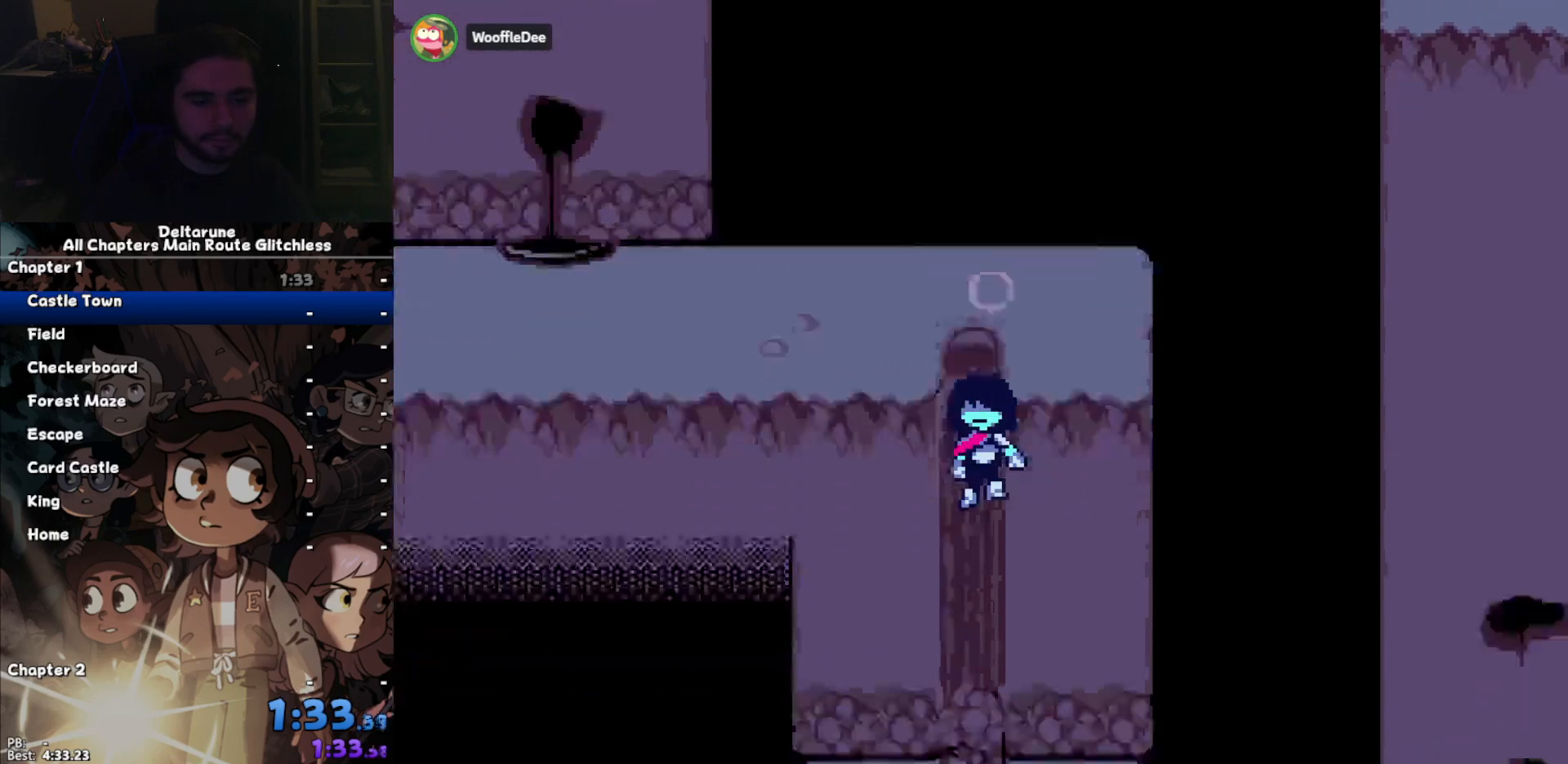
{"keys": ["ctrl", "down", "shift"], "events": []}
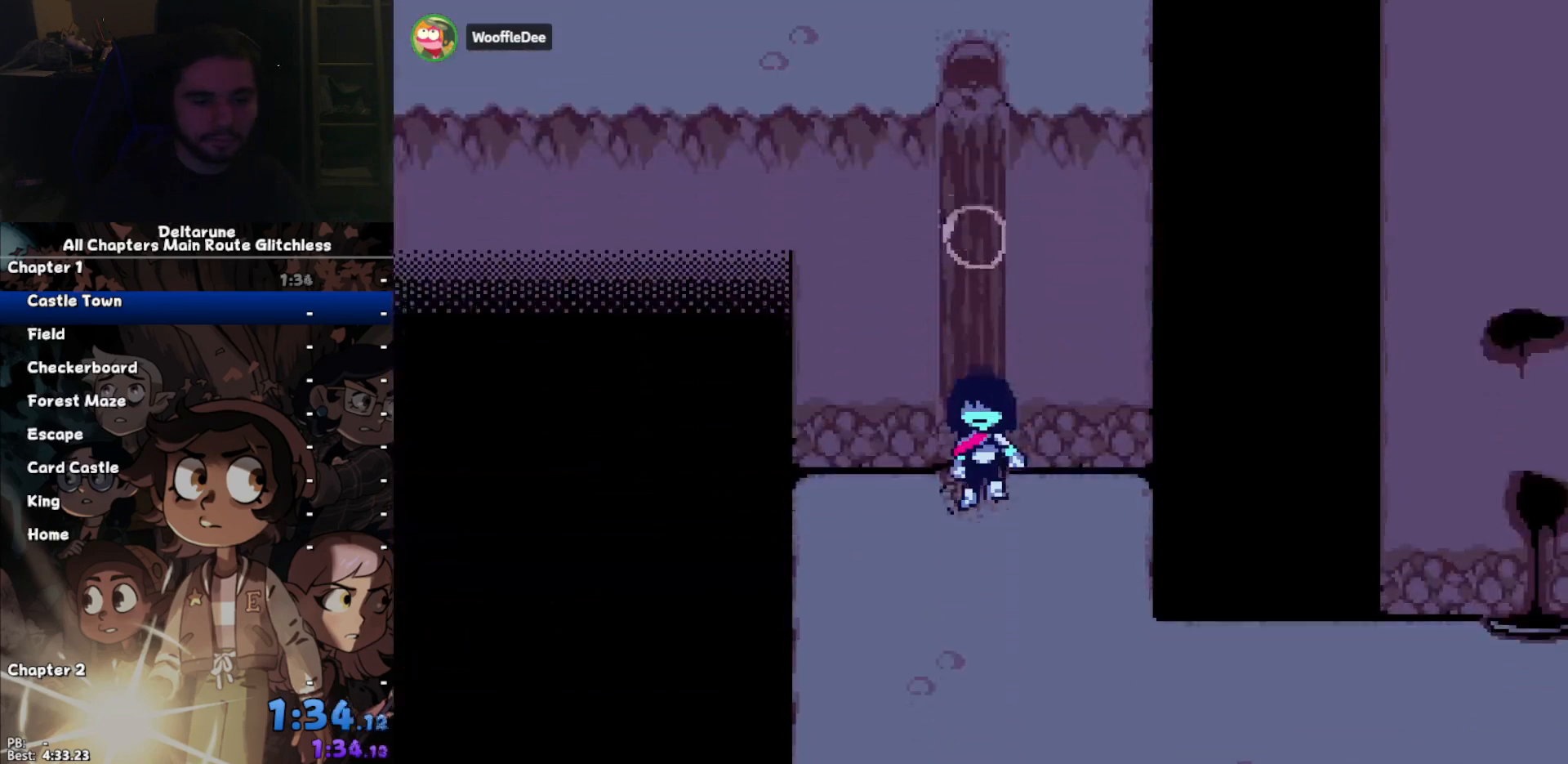
{"keys": ["ctrl", "down", "right", "shift"], "events": [[267, "right", "down"]]}
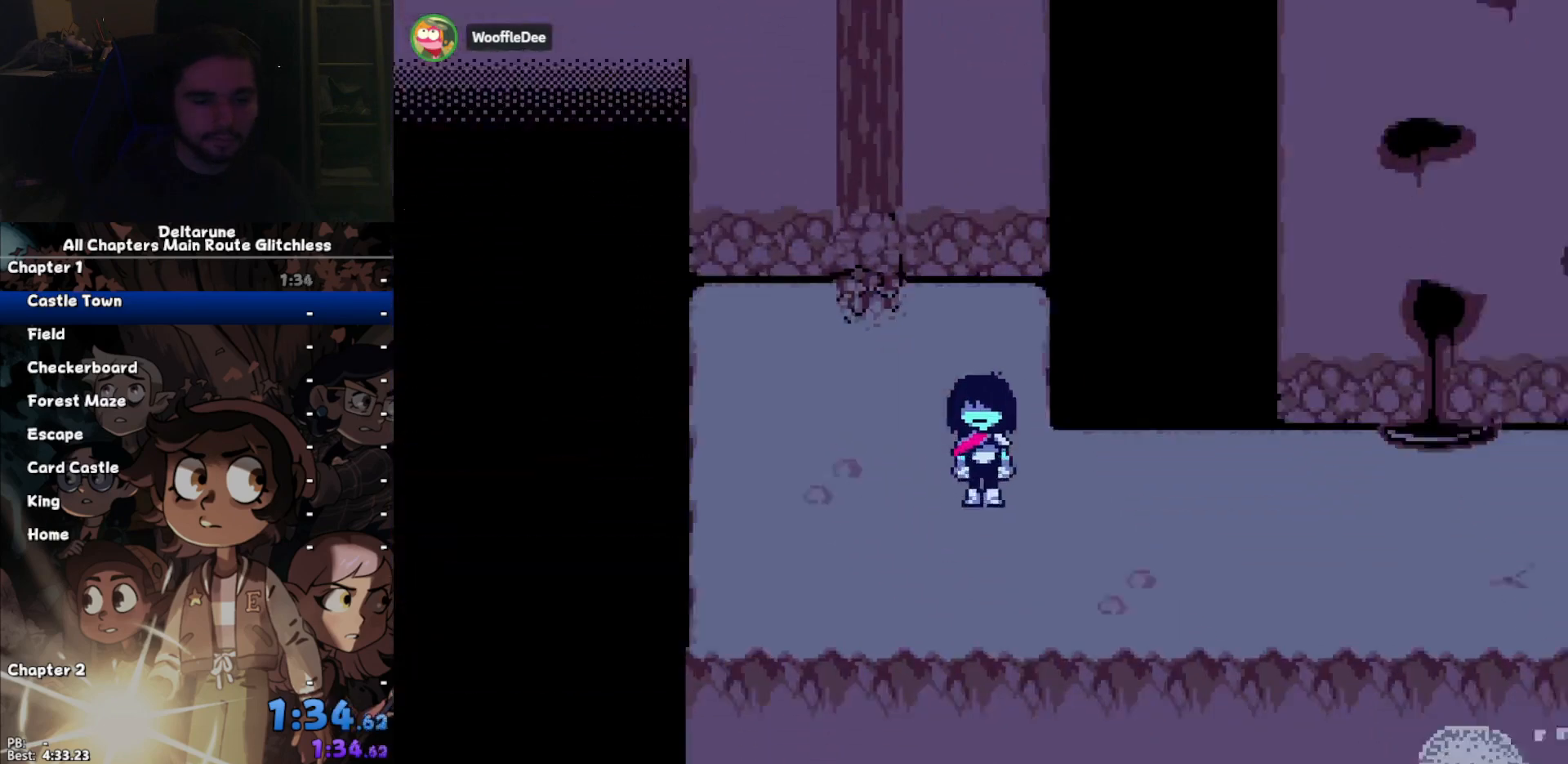
{"keys": ["ctrl", "right", "shift"], "events": [[233, "down", "up"]]}
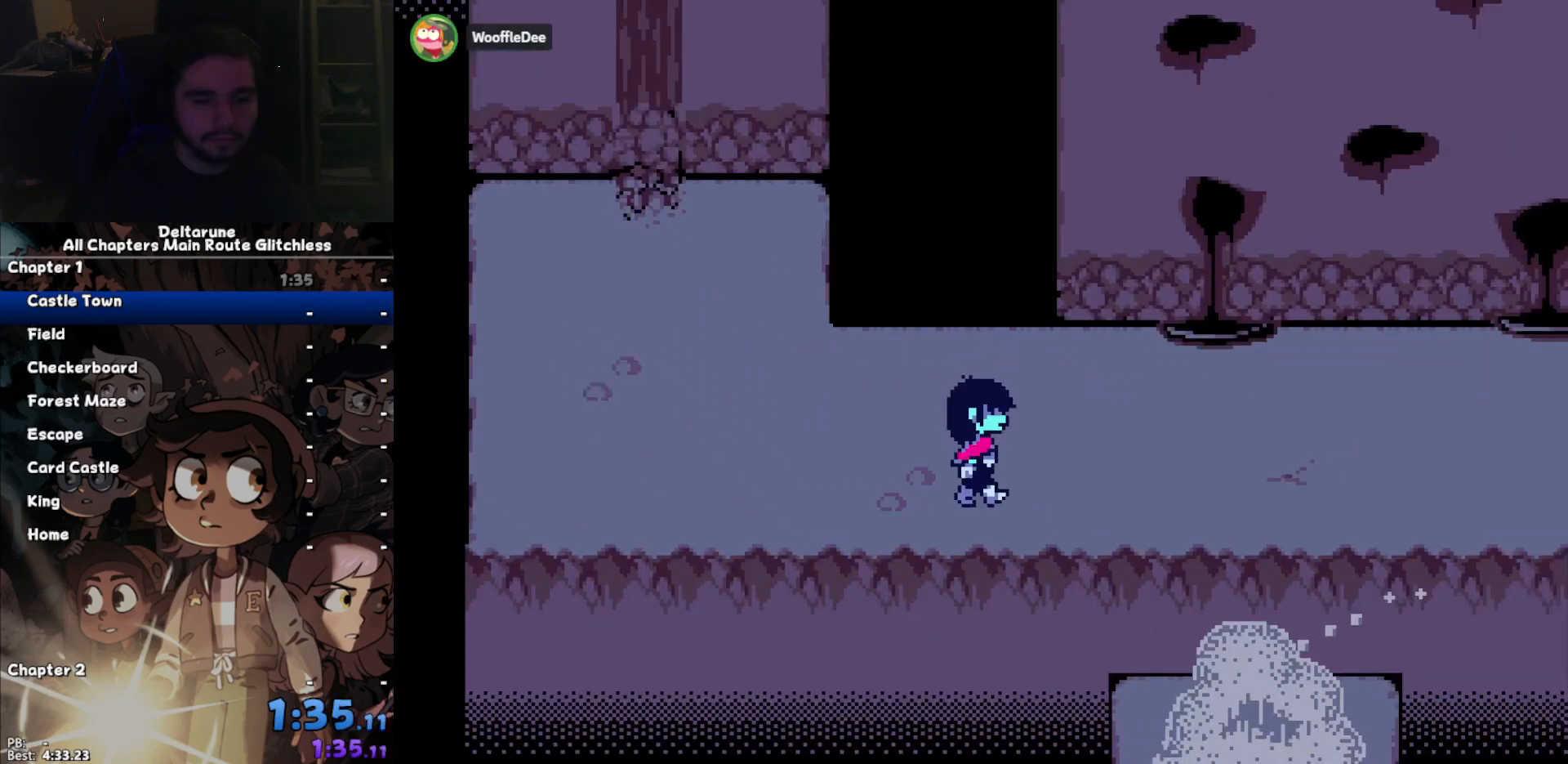
{"keys": ["ctrl", "right", "shift"], "events": []}
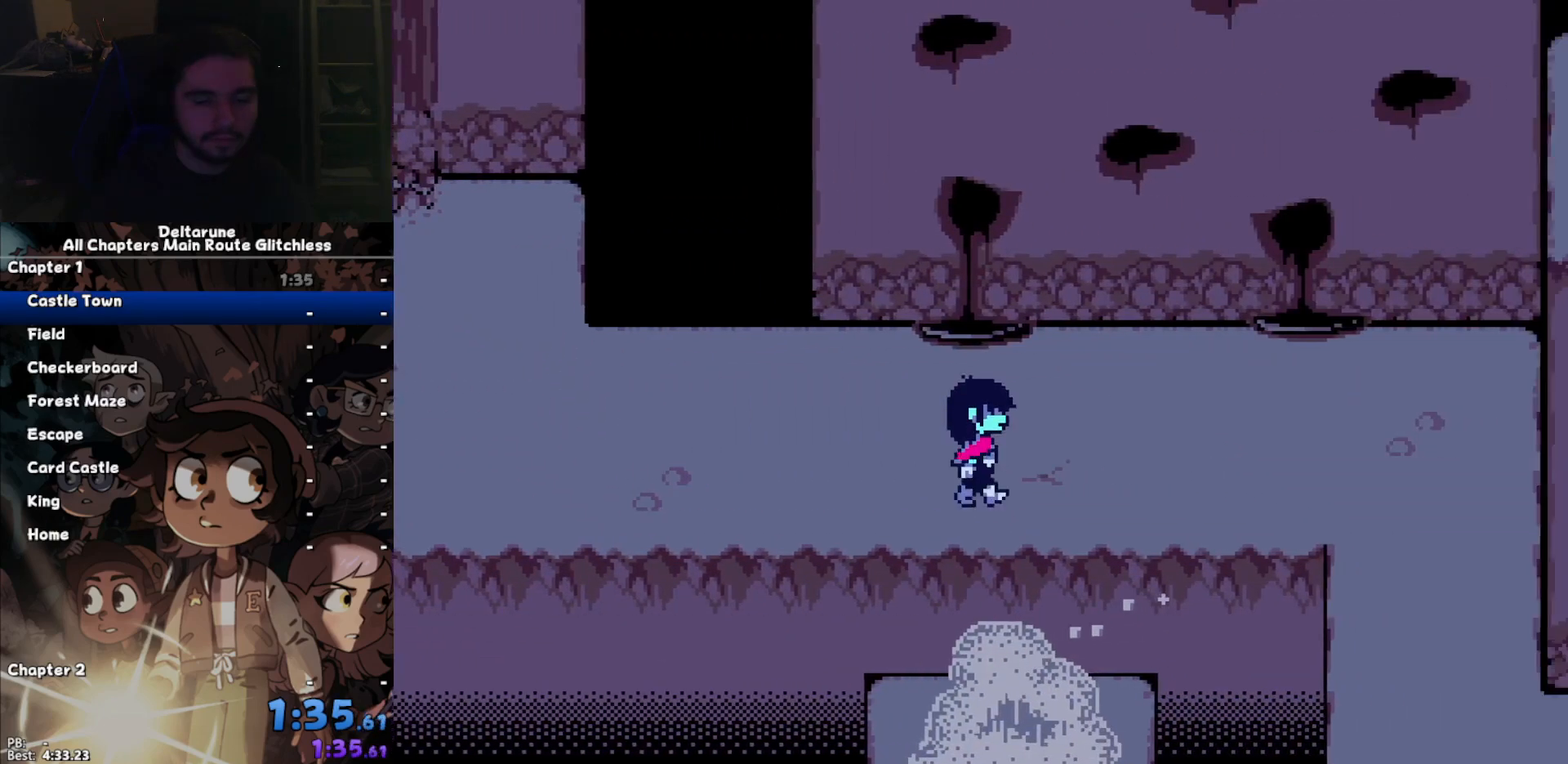
{"keys": ["ctrl", "right", "shift"], "events": []}
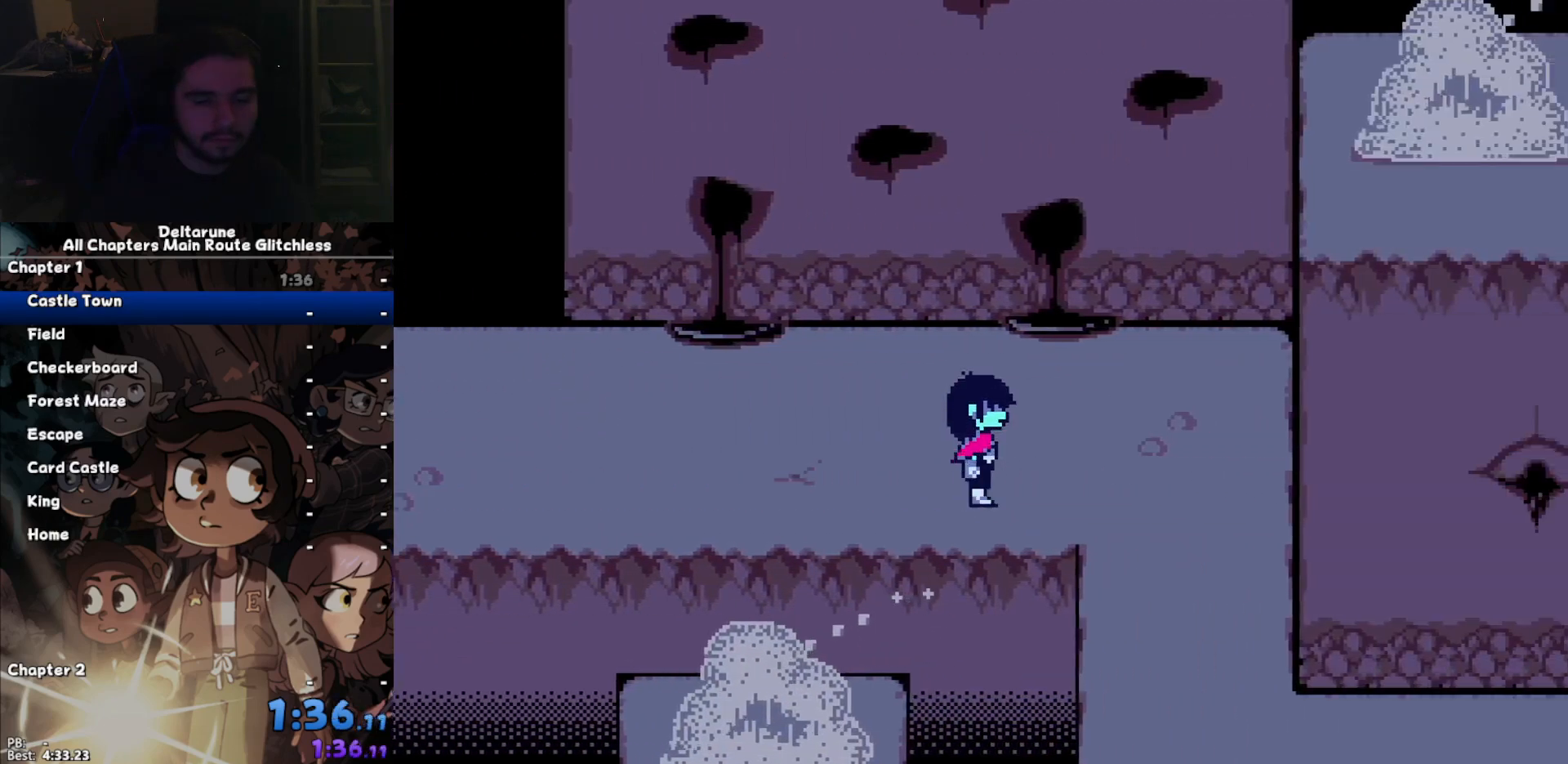
{"keys": ["ctrl", "down", "shift"], "events": [[300, "down", "down"], [467, "right", "up"]]}
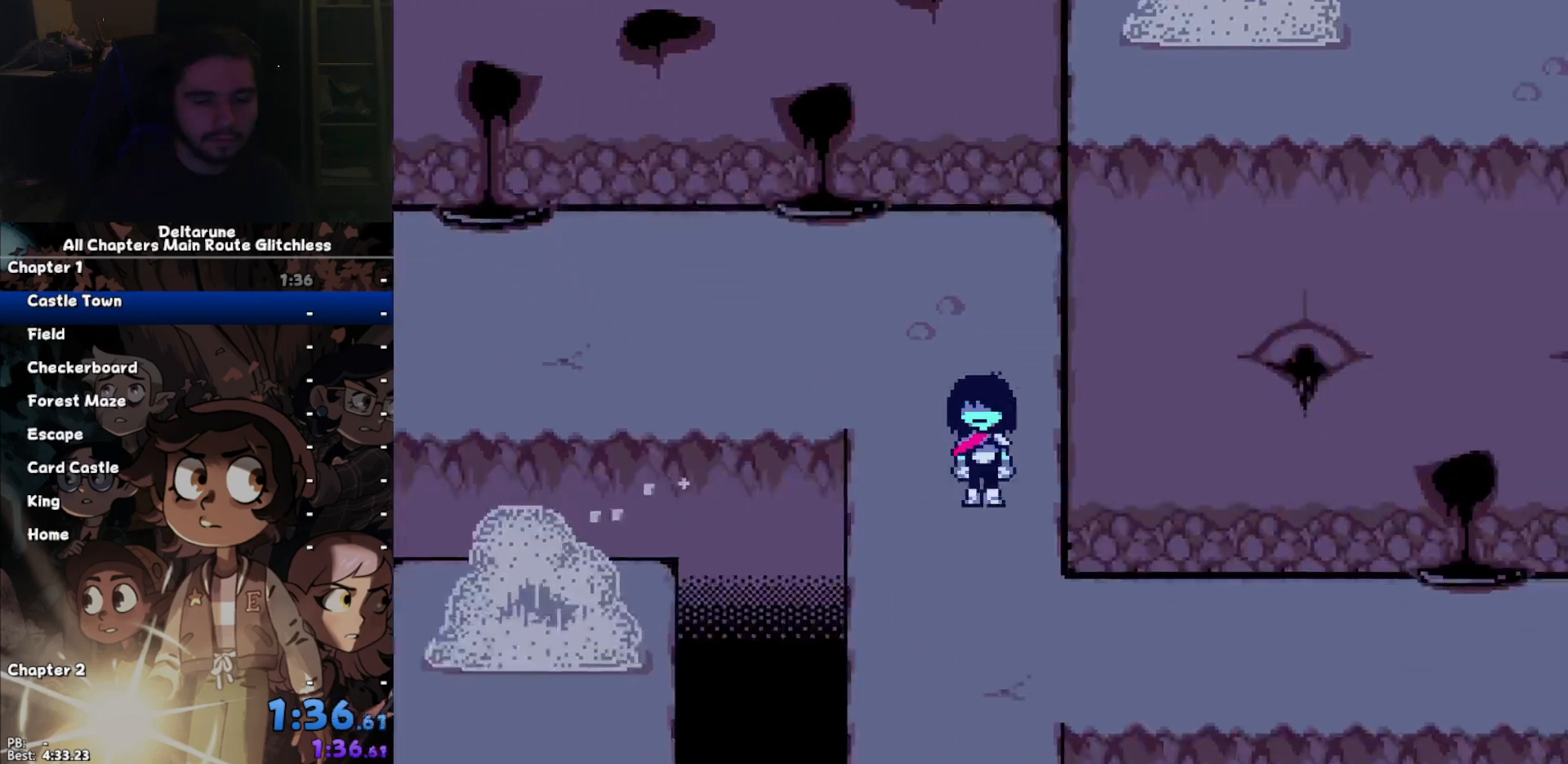
{"keys": ["ctrl", "right", "shift"], "events": [[267, "right", "down"], [300, "down", "up"]]}
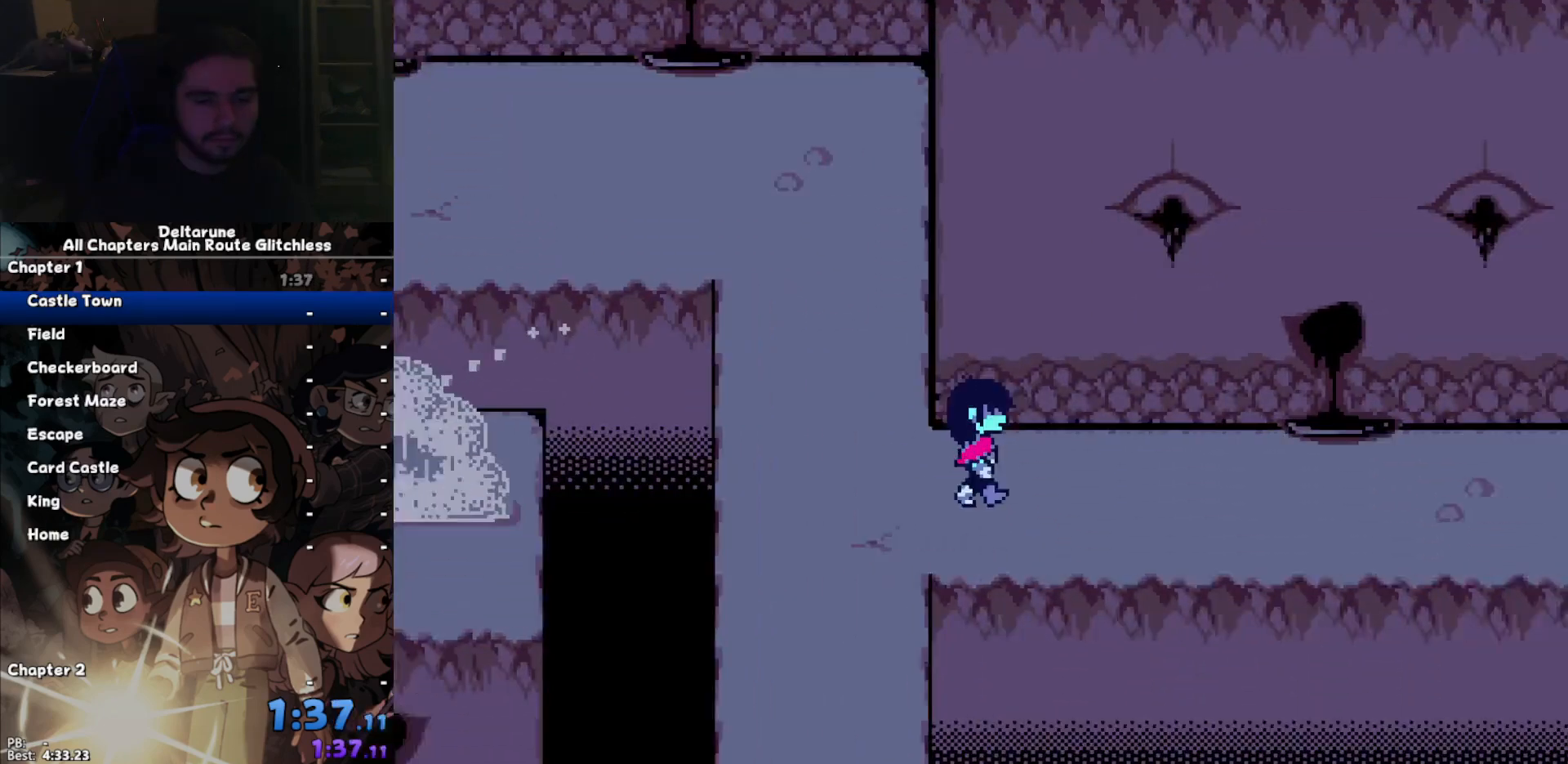
{"keys": ["ctrl", "right", "shift"], "events": []}
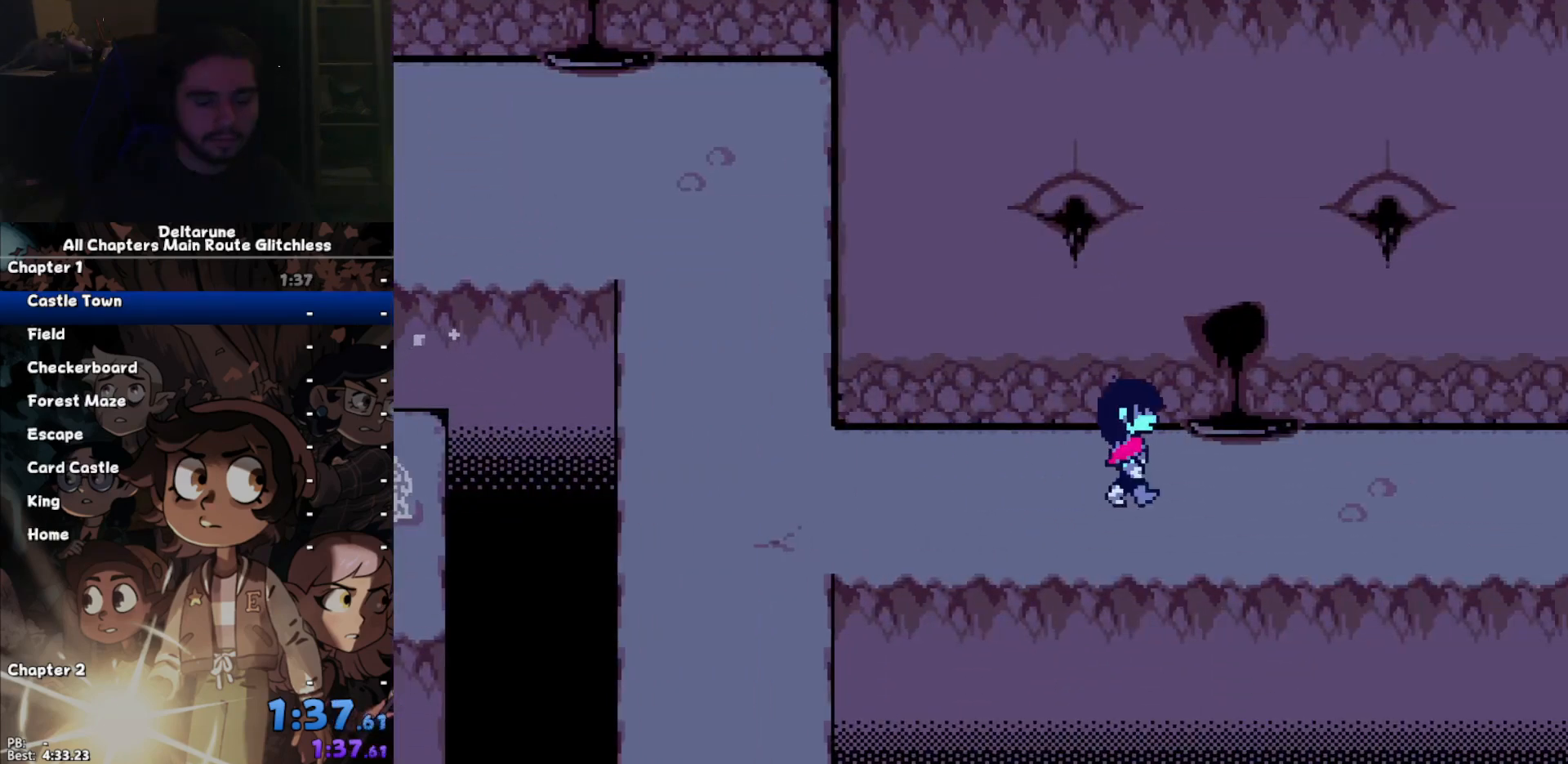
{"keys": ["ctrl", "right", "shift"], "events": []}
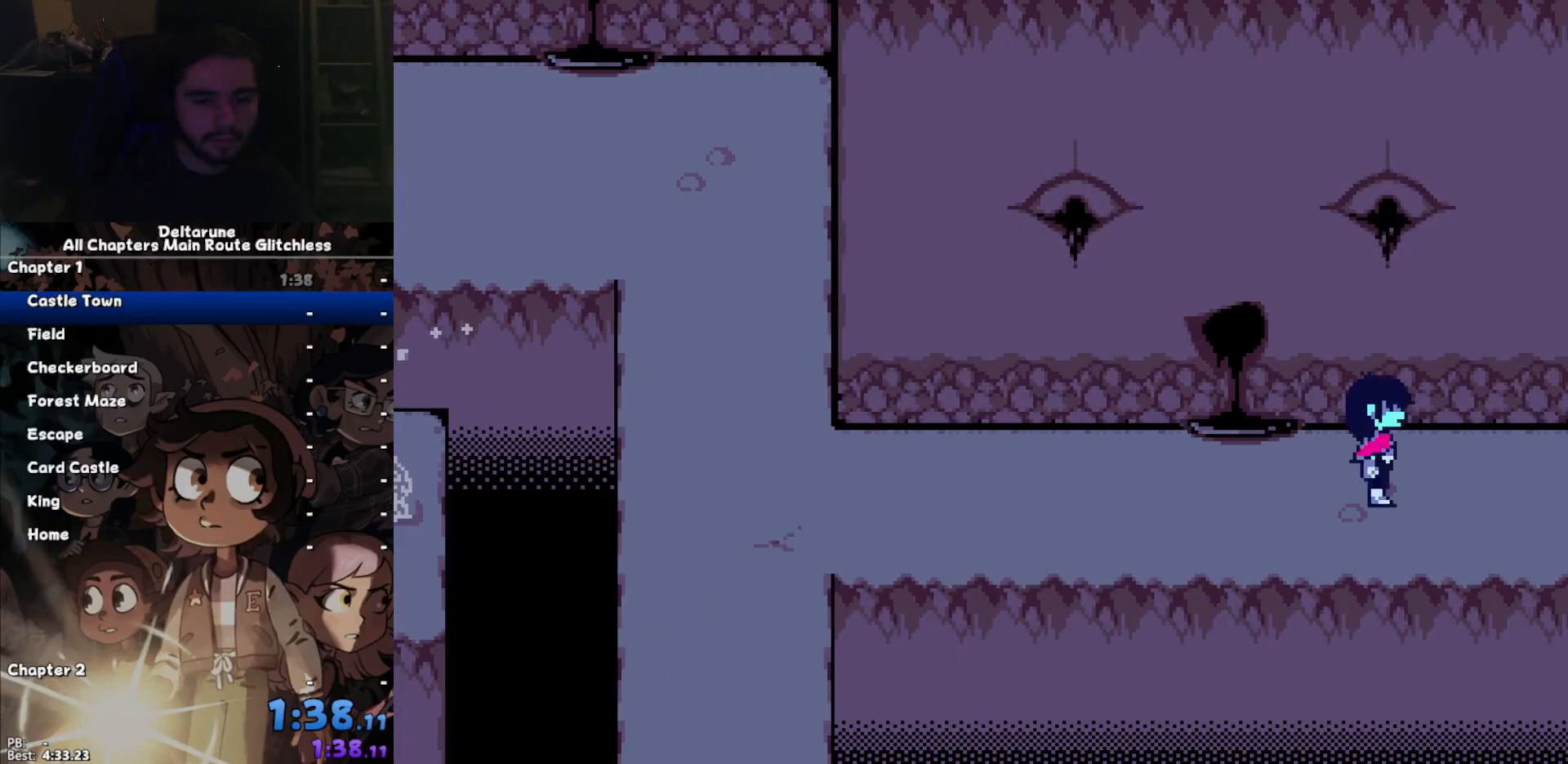
{"keys": ["ctrl", "right", "shift"], "events": []}
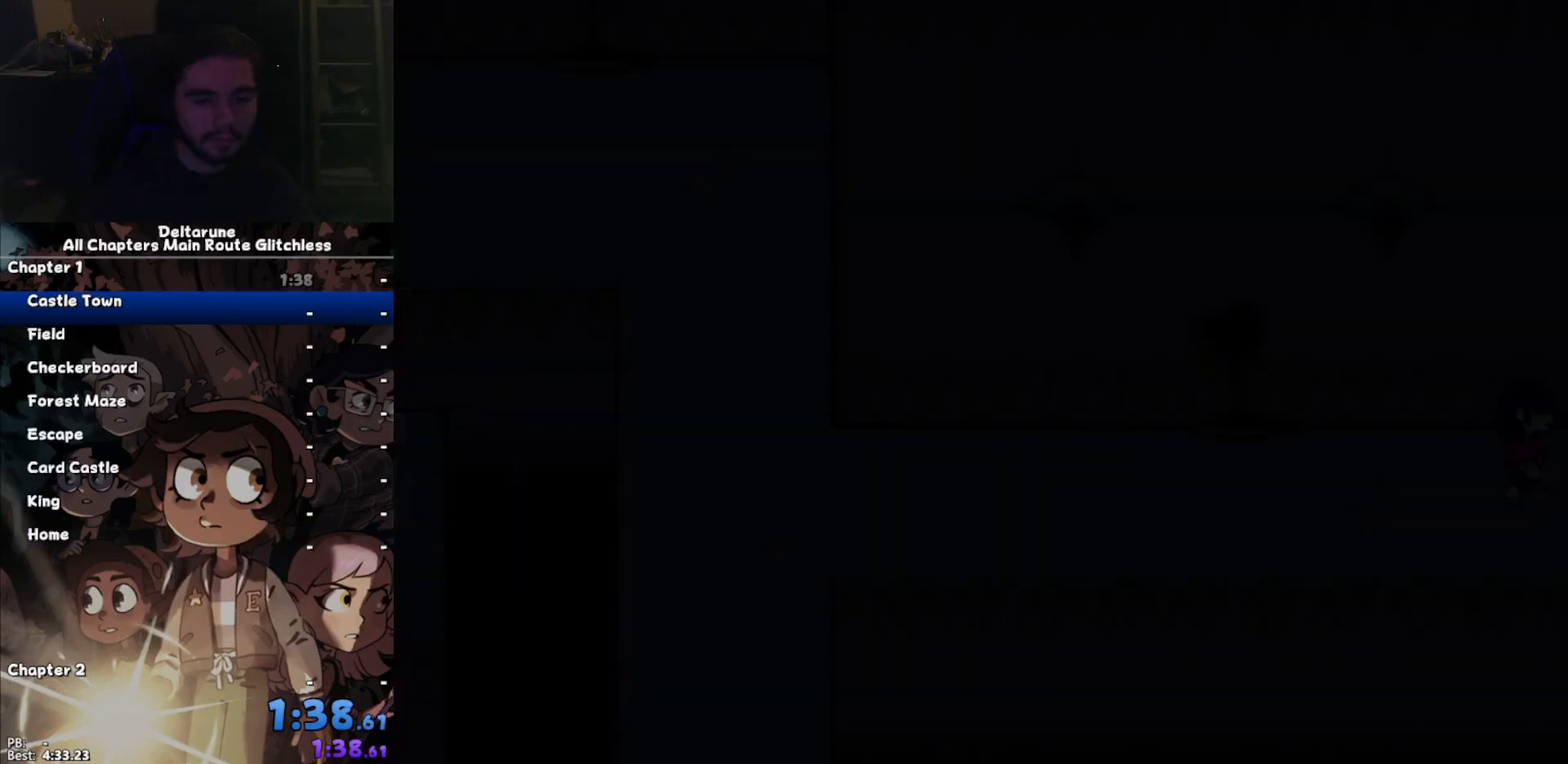
{"keys": ["ctrl", "right", "shift"], "events": []}
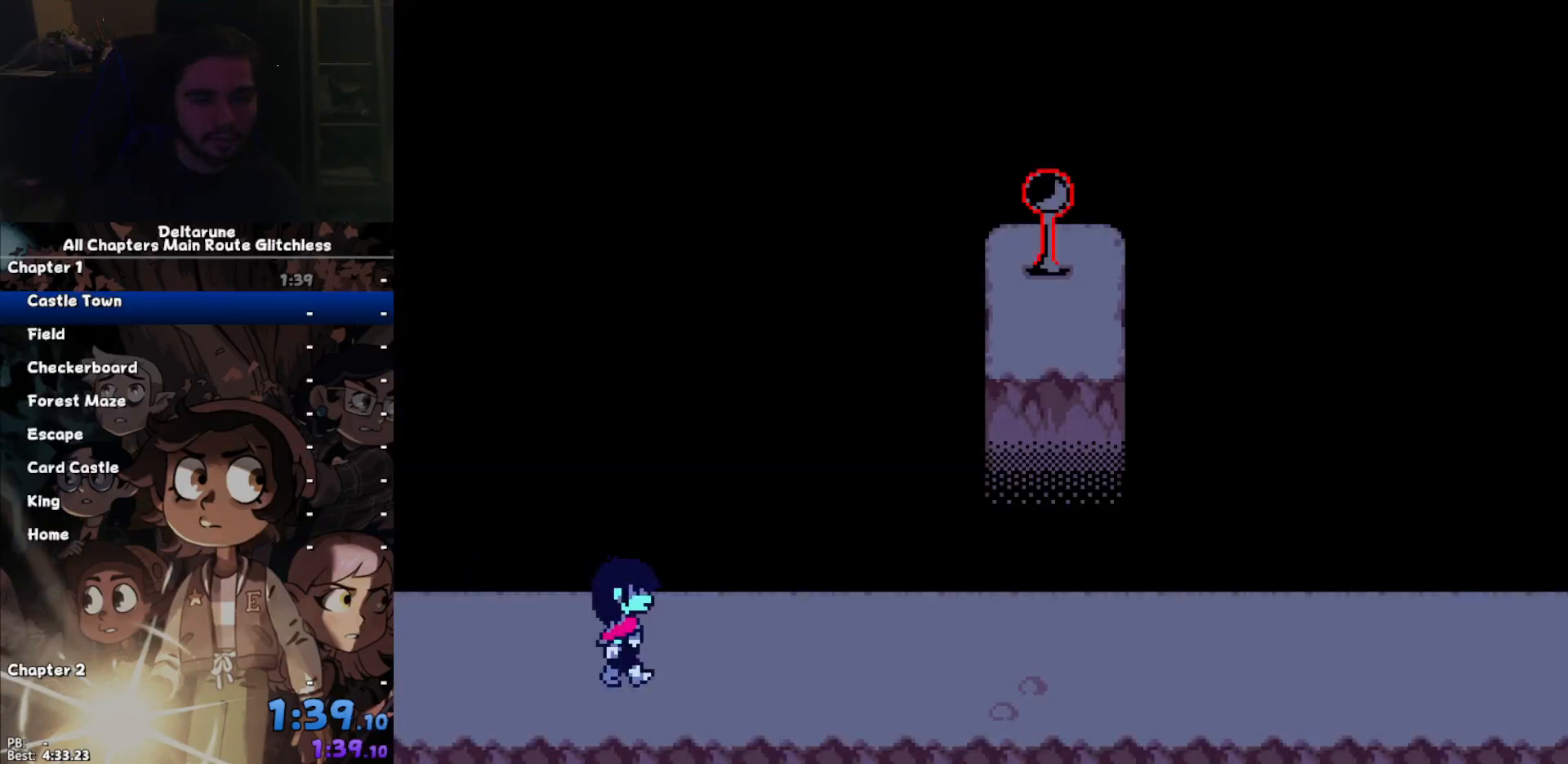
{"keys": ["ctrl", "right", "shift"], "events": []}
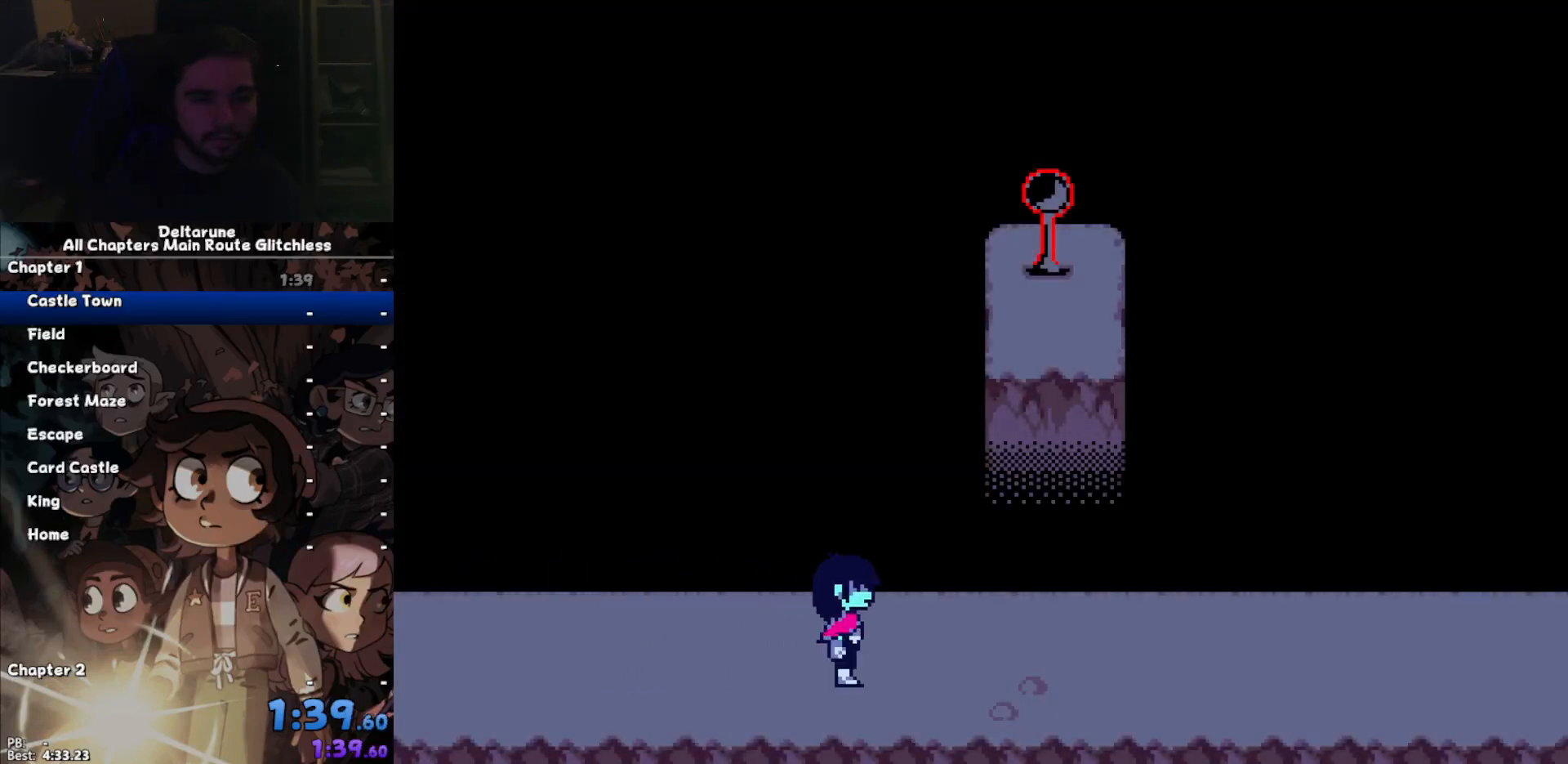
{"keys": ["ctrl", "right", "shift"], "events": []}
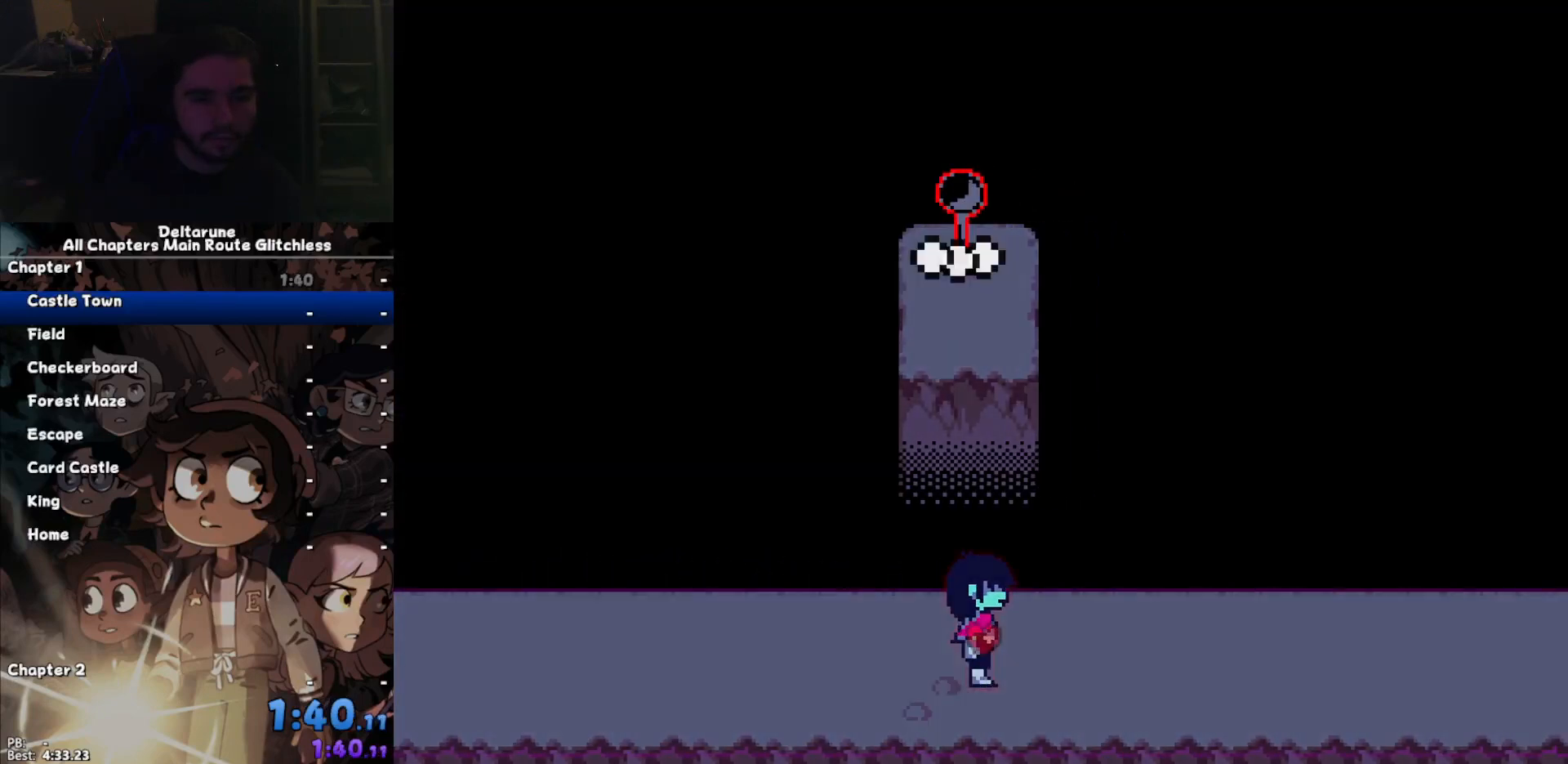
{"keys": ["ctrl", "right", "shift"], "events": []}
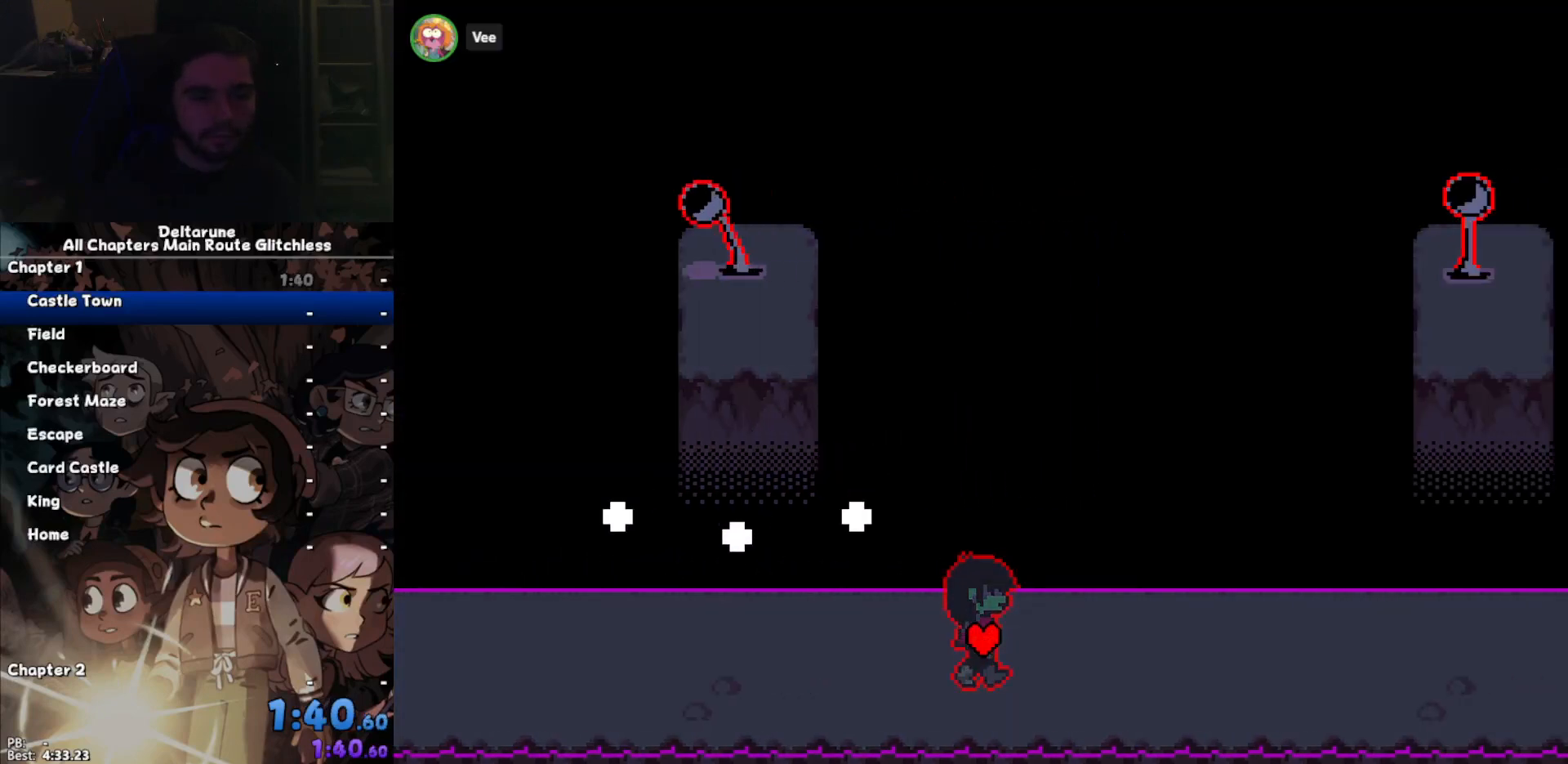
{"keys": ["ctrl", "right", "shift"], "events": []}
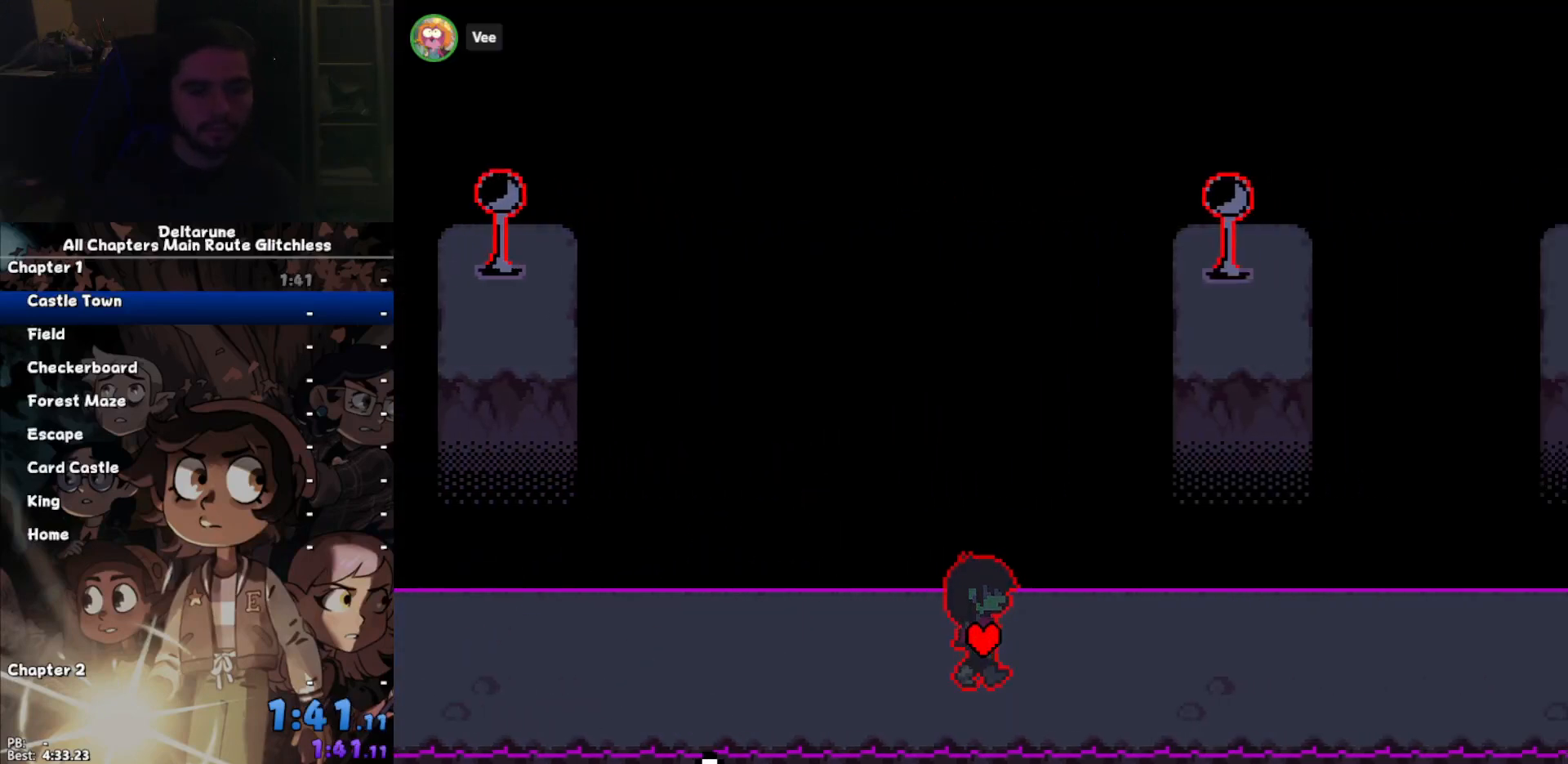
{"keys": ["ctrl", "right", "shift"], "events": []}
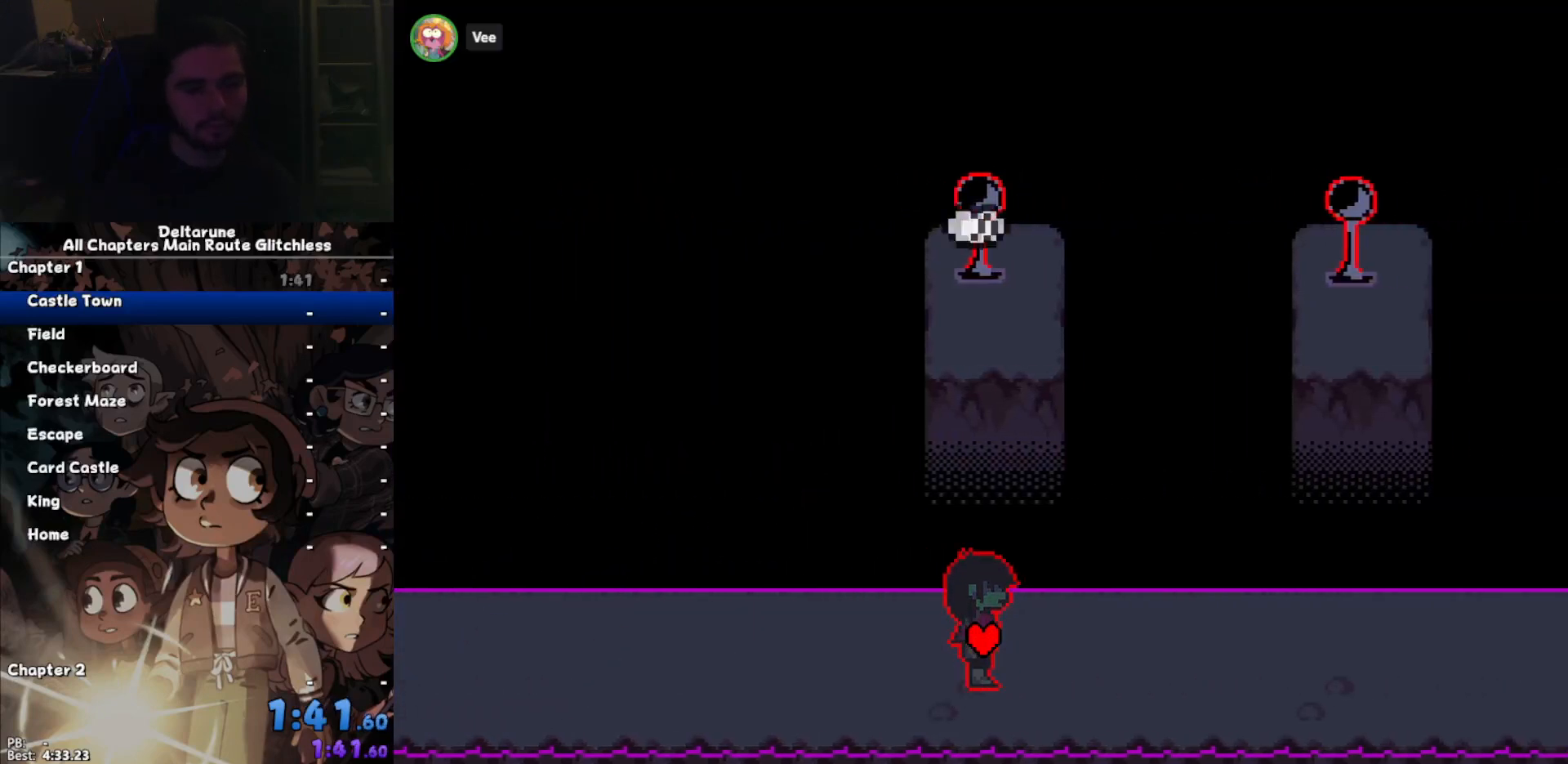
{"keys": ["ctrl", "right", "shift"], "events": []}
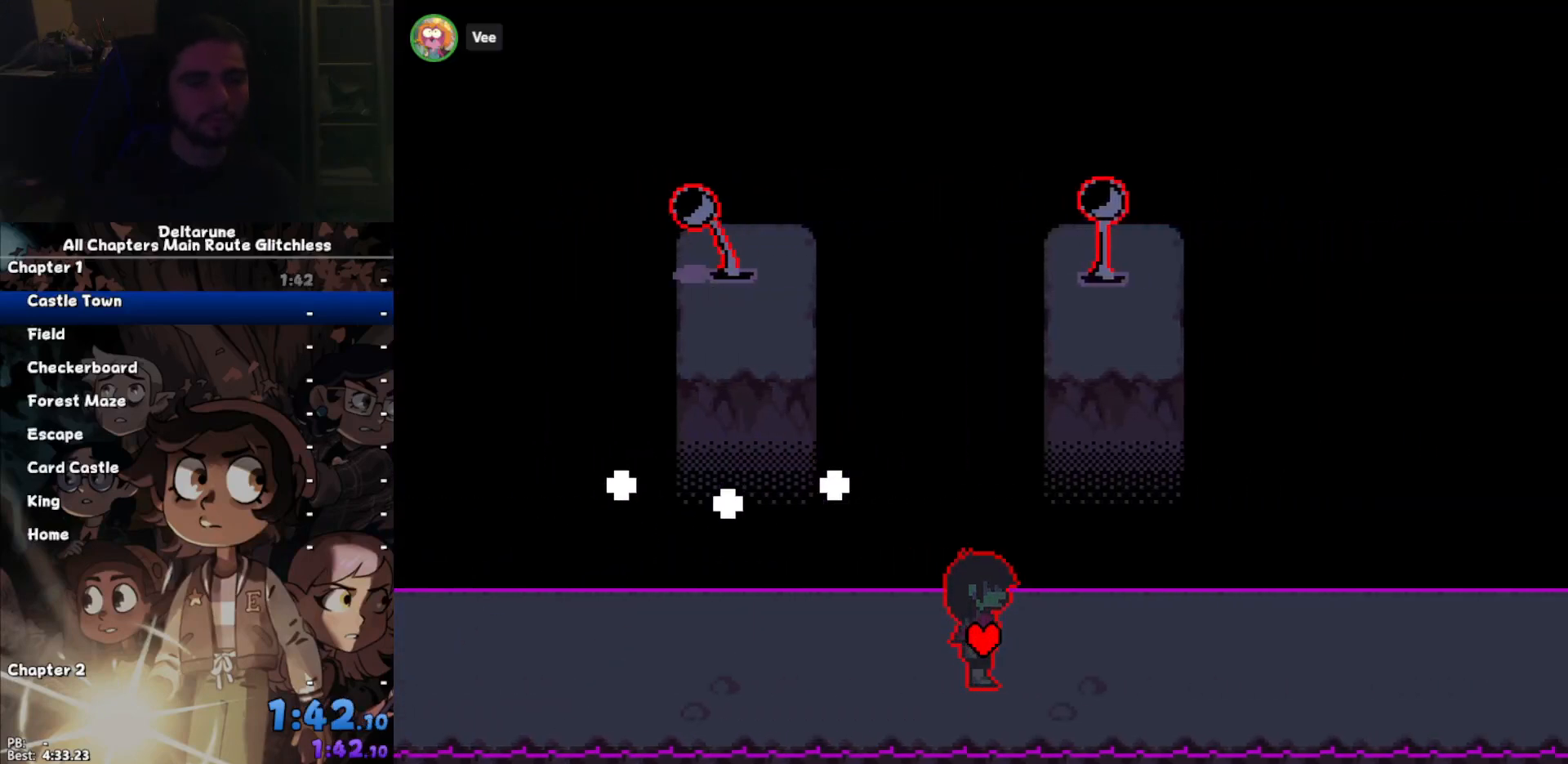
{"keys": ["ctrl", "right", "shift"], "events": []}